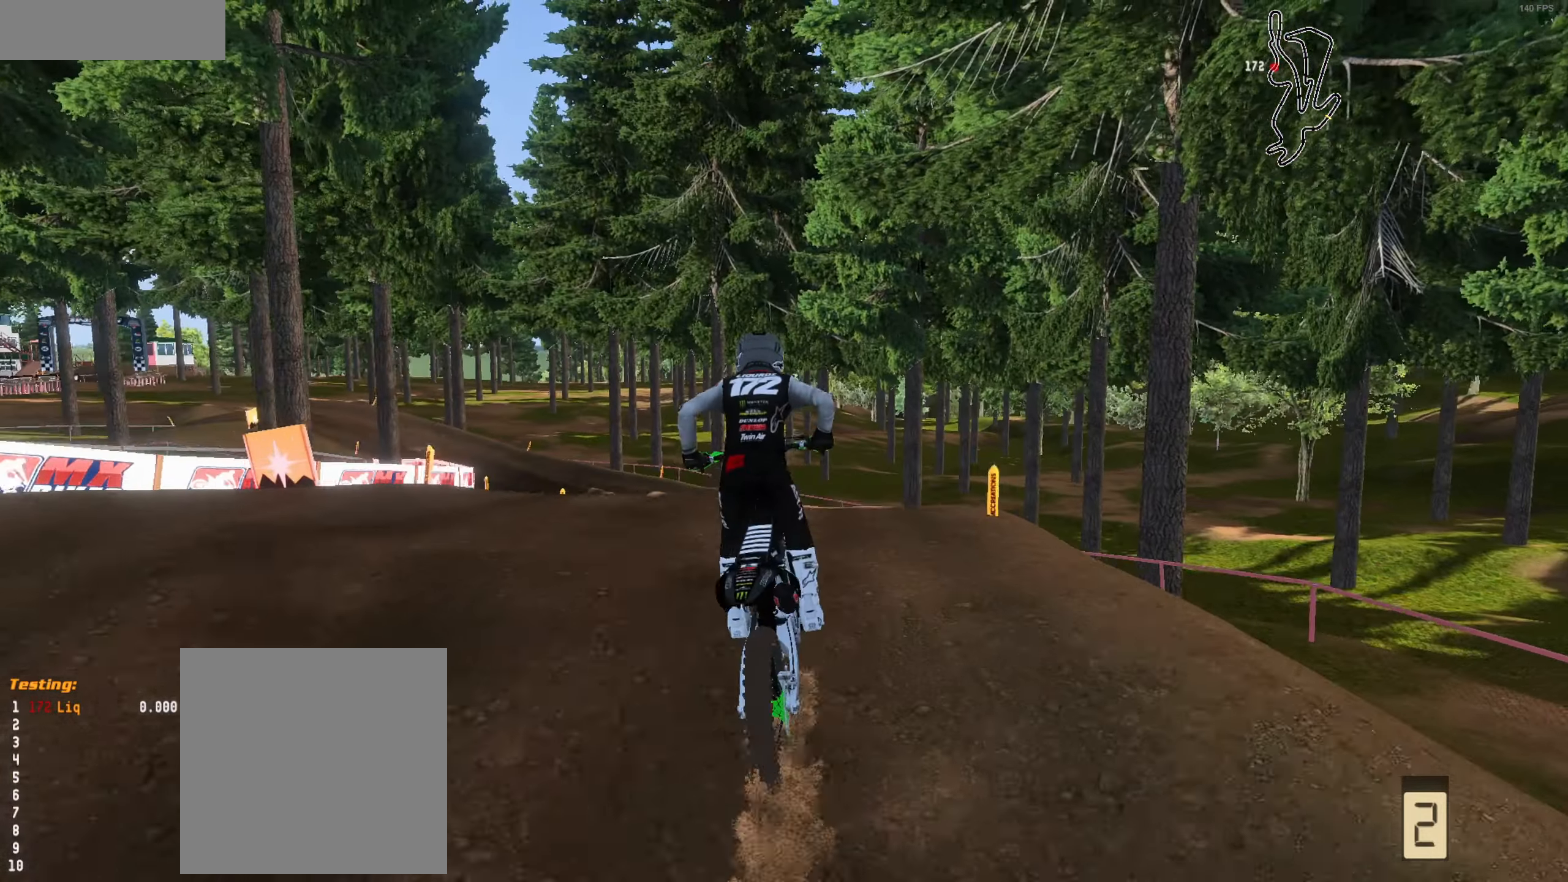
Gameplay with a controller (Xbox layout); each line is a JSON object with the inputs held at the frame after it. "events" lists button and stick changes between this image and that frame as [ms after this image, input, new state], when the widget could be followed in between.
{"buttons": ["R2"], "left_stick": "right", "right_stick": "up-left", "events": [[233, "left_stick", "right"], [333, "right_stick", "center"], [367, "R2", "down"], [400, "right_stick", "up-left"]]}
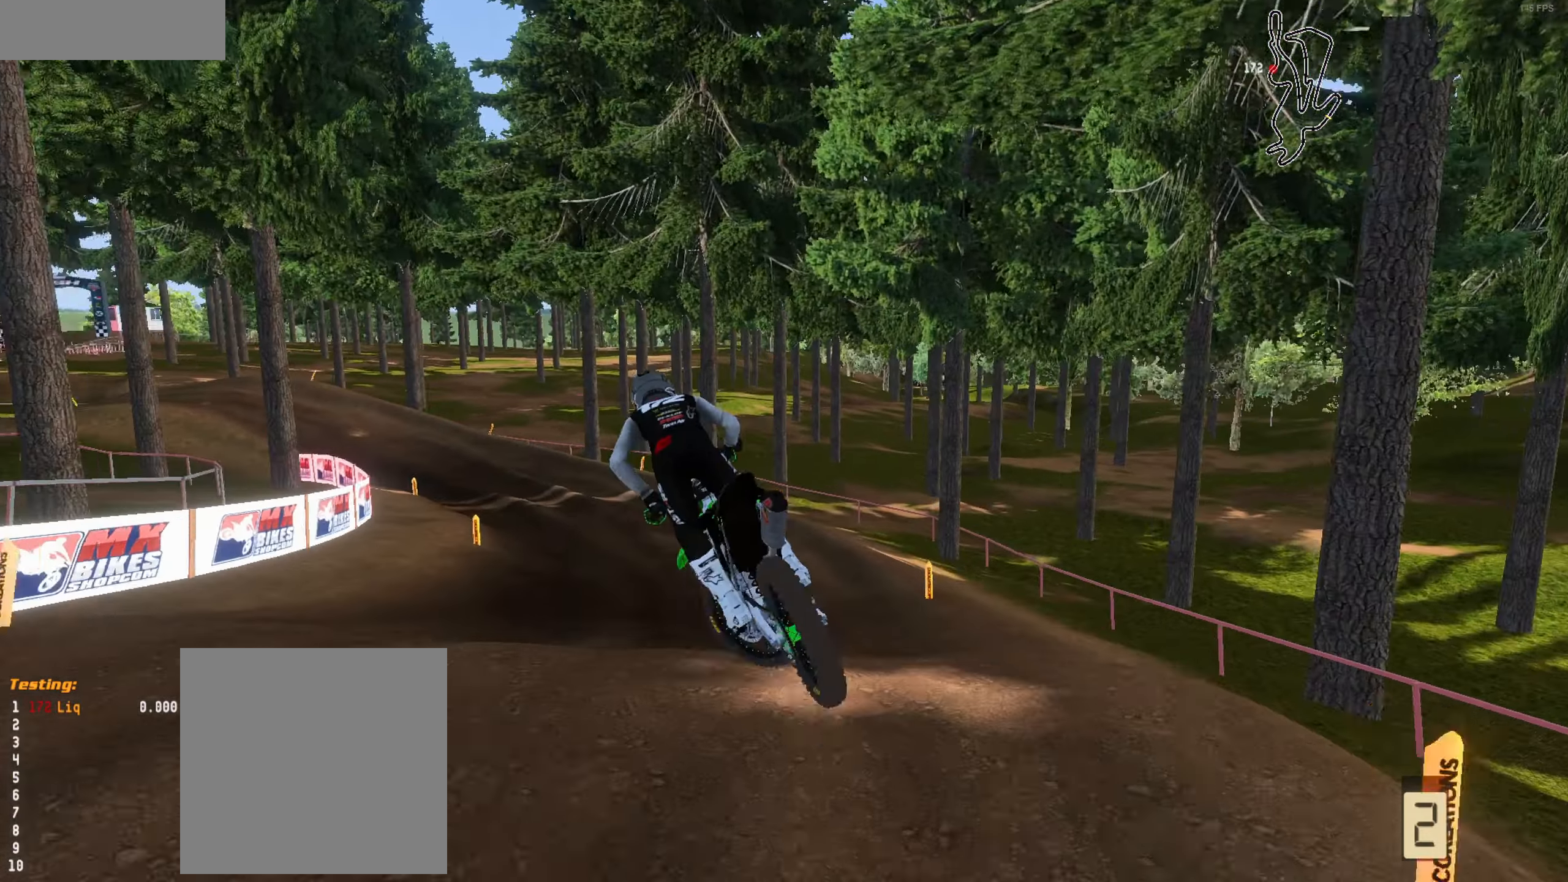
{"buttons": ["R2", "L3"], "left_stick": "up-left", "right_stick": "up-left", "events": [[200, "R2", "up"], [267, "left_stick", "center"], [433, "L3", "down"], [433, "R2", "down"], [467, "left_stick", "up-left"]]}
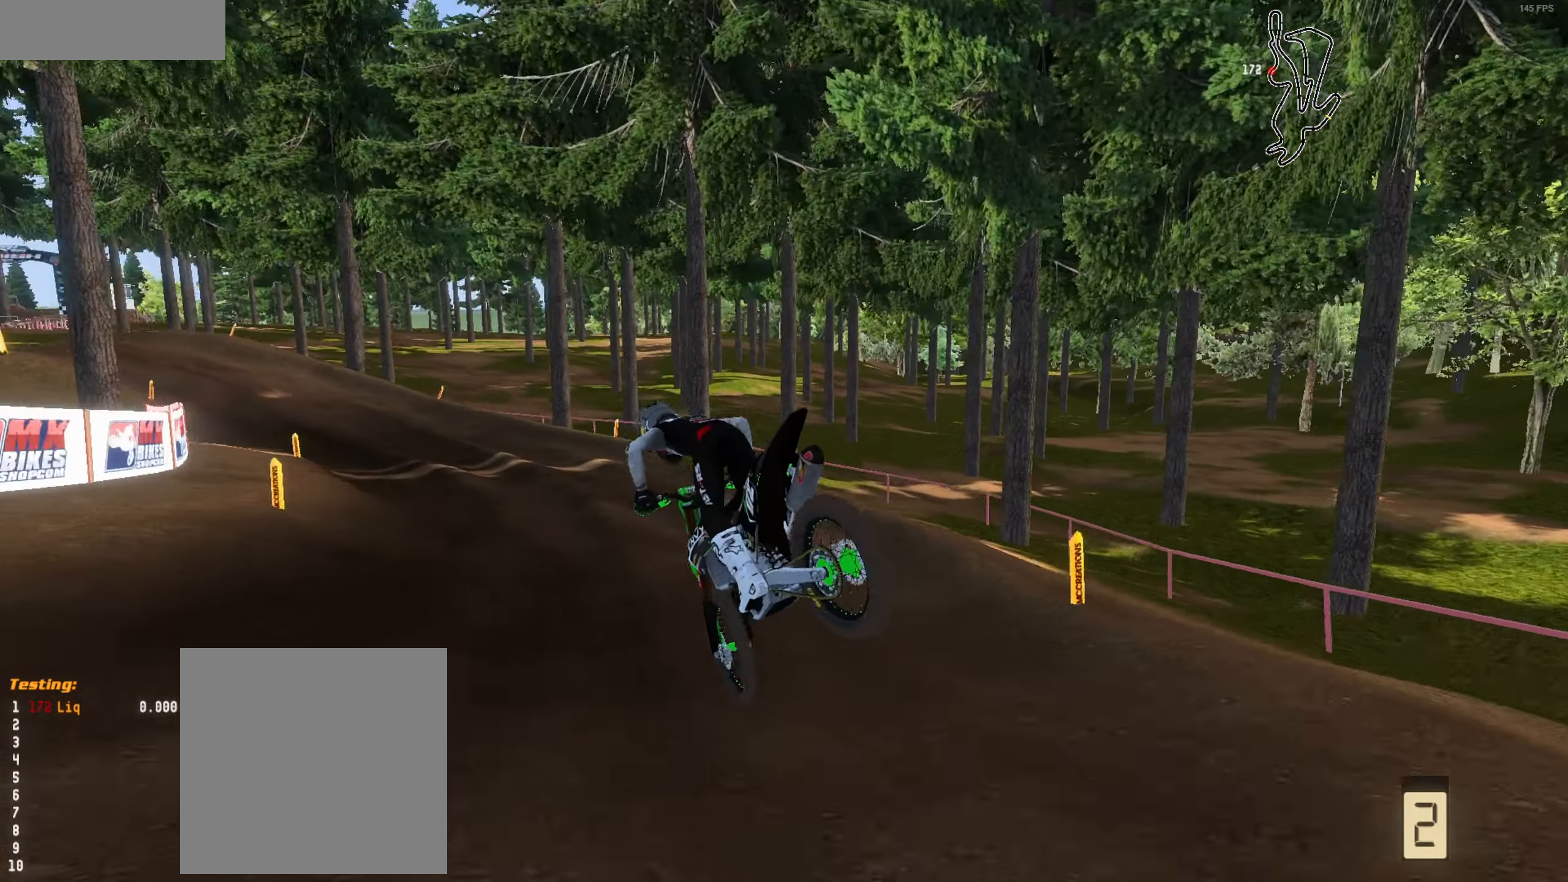
{"buttons": ["R2"], "left_stick": "down-right", "right_stick": "up-right", "events": [[17, "right_stick", "up"], [67, "L3", "up"], [133, "right_stick", "up-right"], [267, "left_stick", "left"], [400, "left_stick", "center"], [467, "left_stick", "down-right"]]}
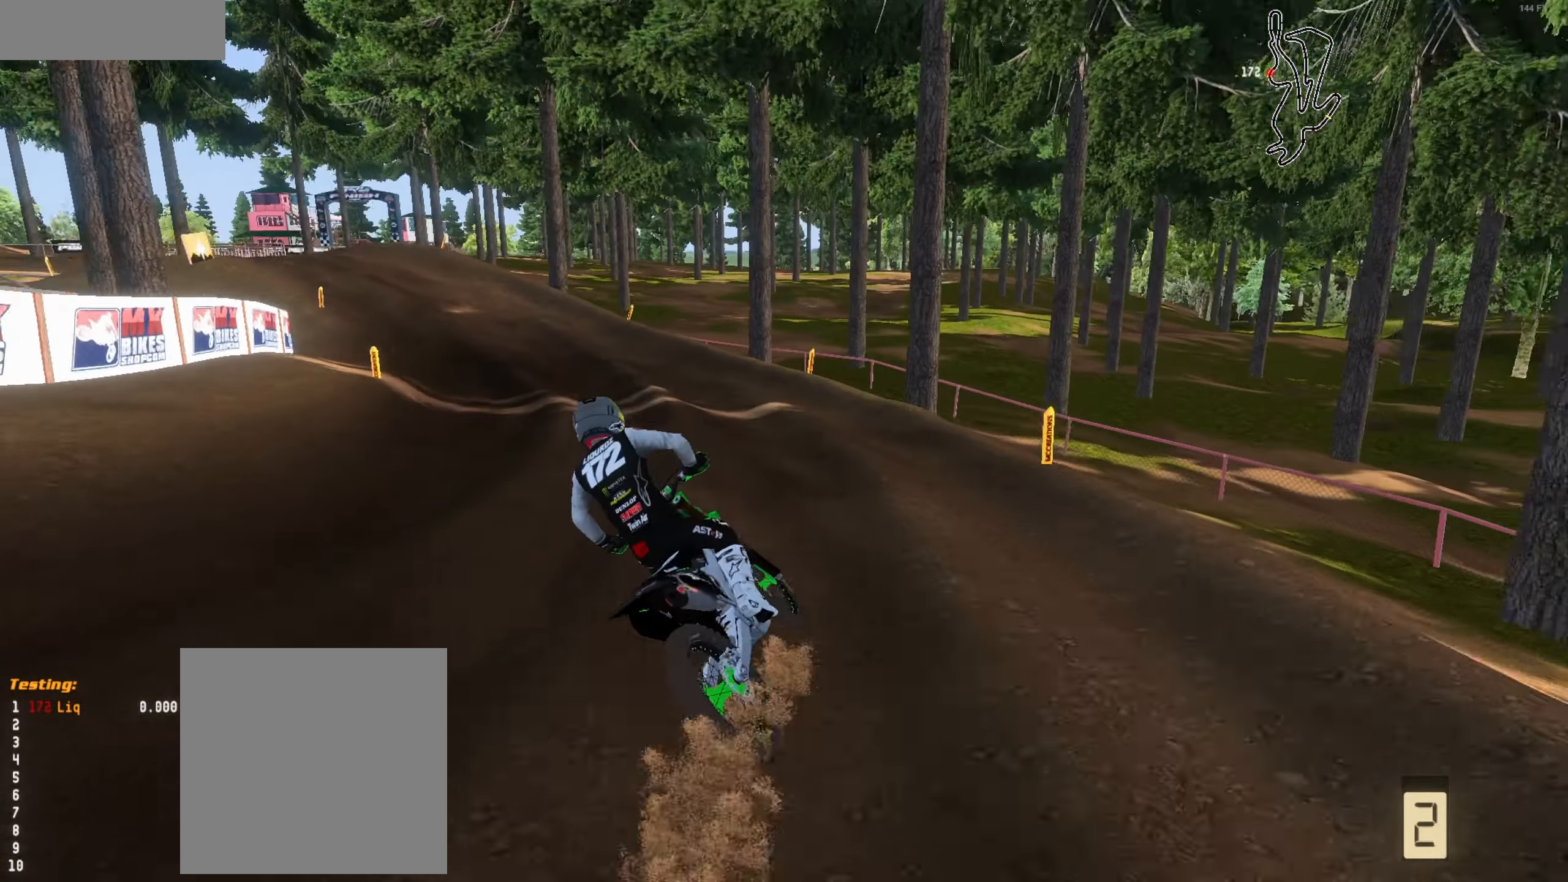
{"buttons": ["R2"], "left_stick": "down-right", "right_stick": "up-right", "events": [[133, "left_stick", "center"], [200, "left_stick", "left"], [333, "left_stick", "center"], [400, "left_stick", "down-right"]]}
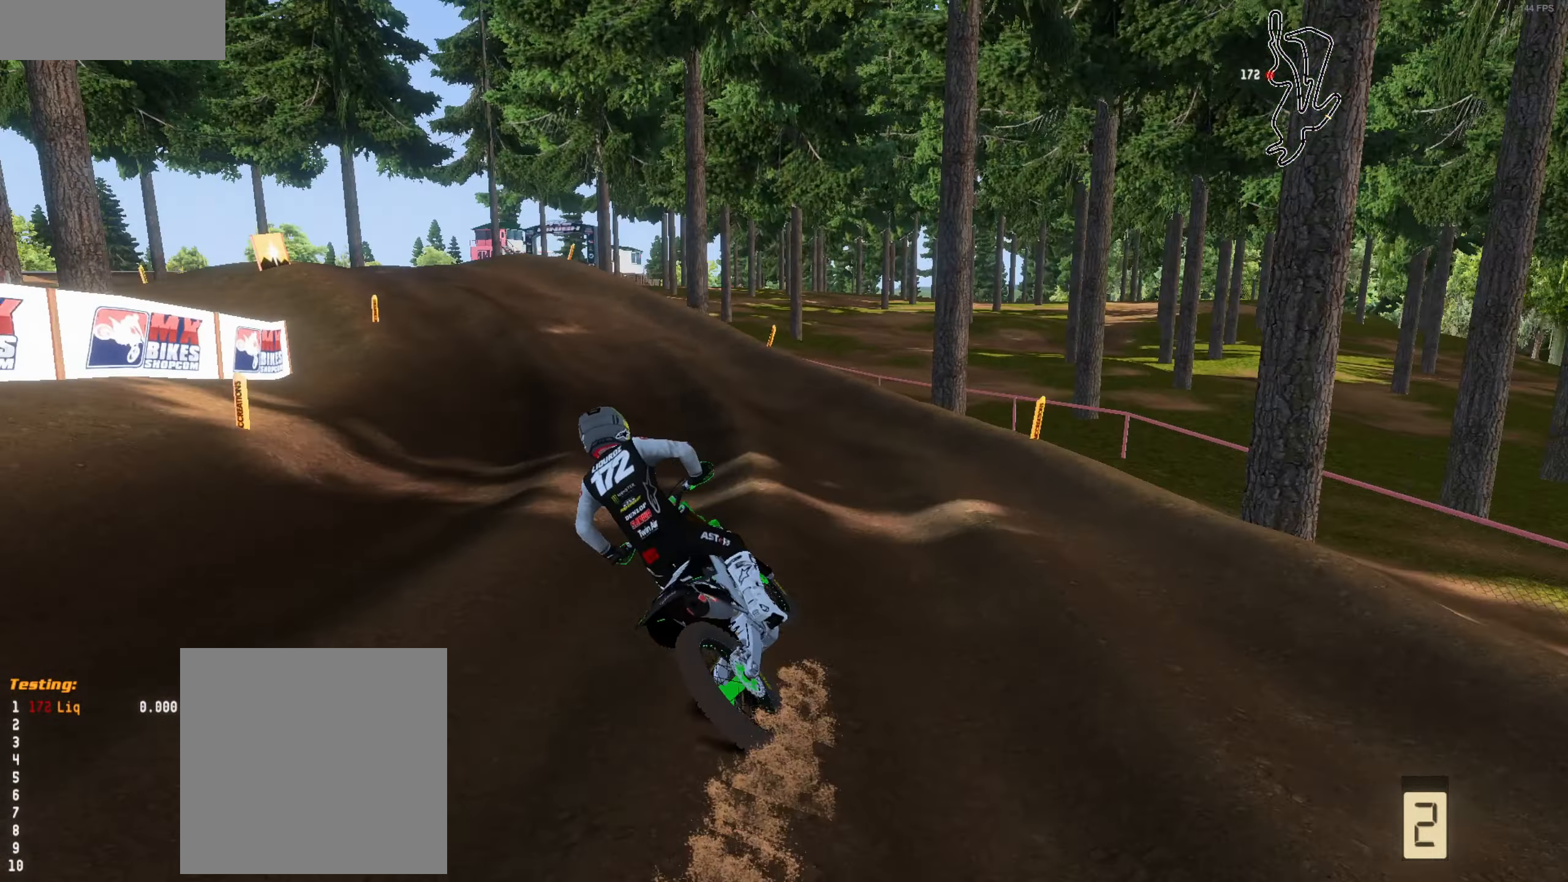
{"buttons": ["R2"], "left_stick": "center", "right_stick": "up-right", "events": [[100, "left_stick", "center"], [233, "left_stick", "left"], [367, "left_stick", "center"]]}
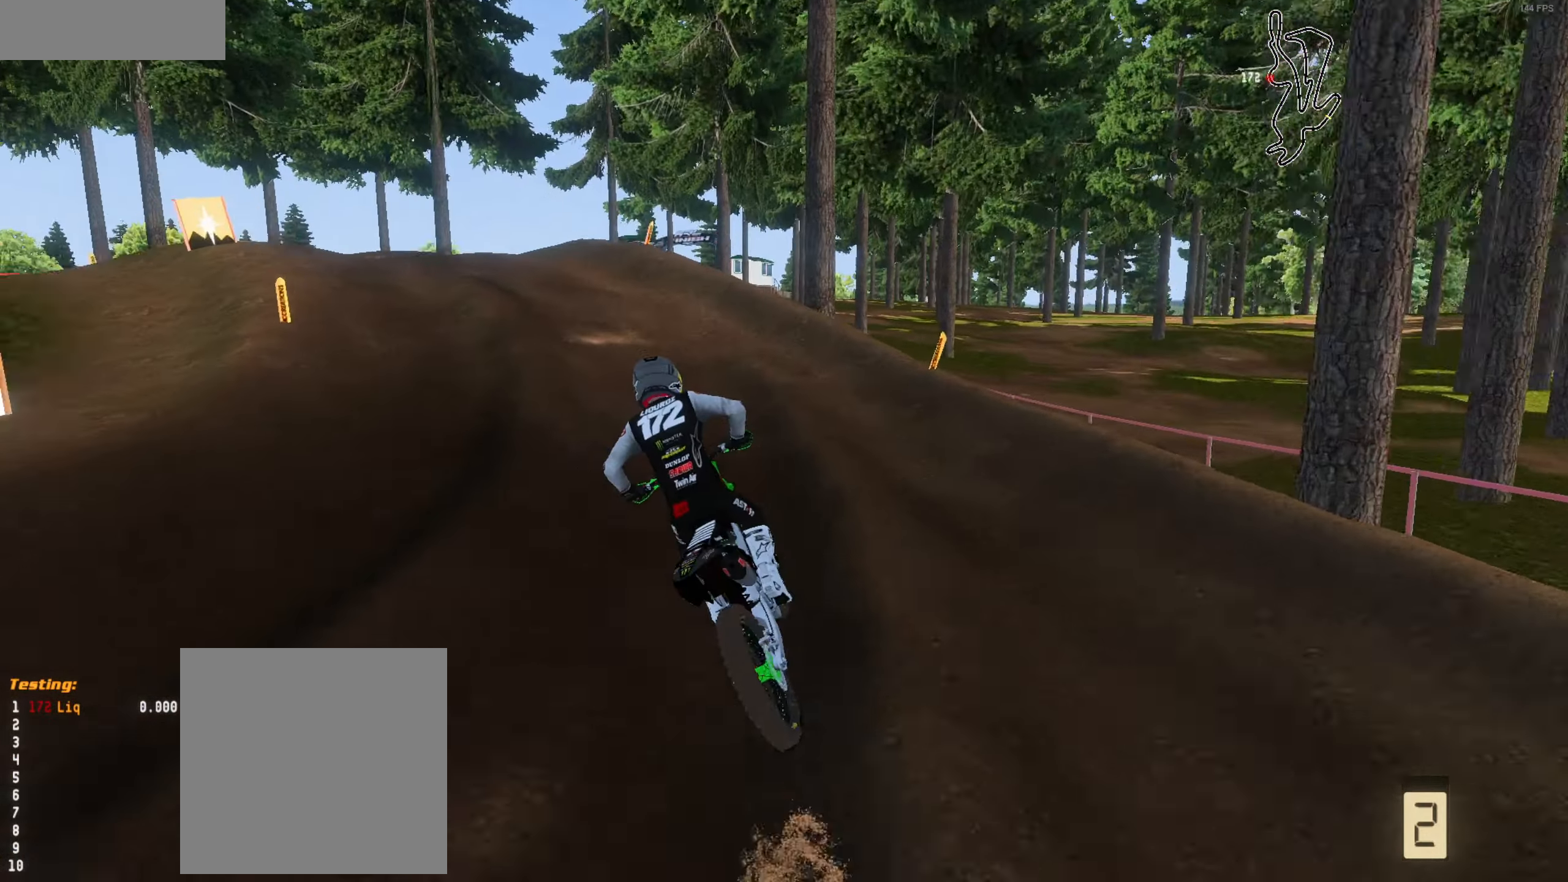
{"buttons": [], "left_stick": "center", "right_stick": "up-right", "events": [[133, "left_stick", "left"], [167, "R2", "up"], [233, "left_stick", "center"], [367, "left_stick", "left"], [467, "left_stick", "center"]]}
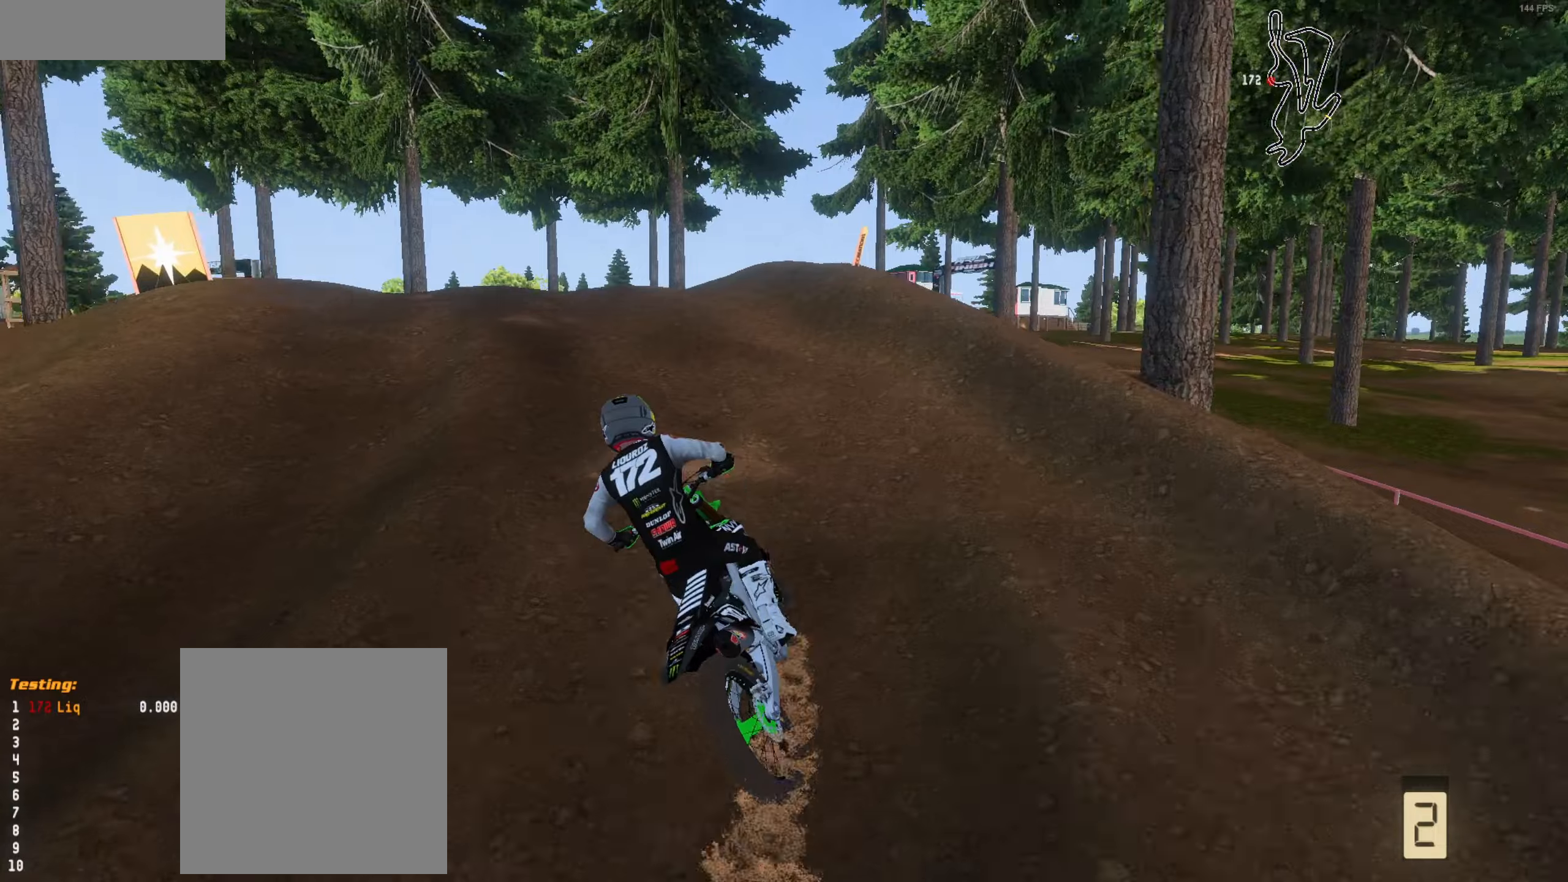
{"buttons": ["R2"], "left_stick": "center", "right_stick": "up-right", "events": [[67, "left_stick", "left"], [234, "left_stick", "center"], [334, "left_stick", "left"], [434, "R2", "down"], [434, "left_stick", "center"]]}
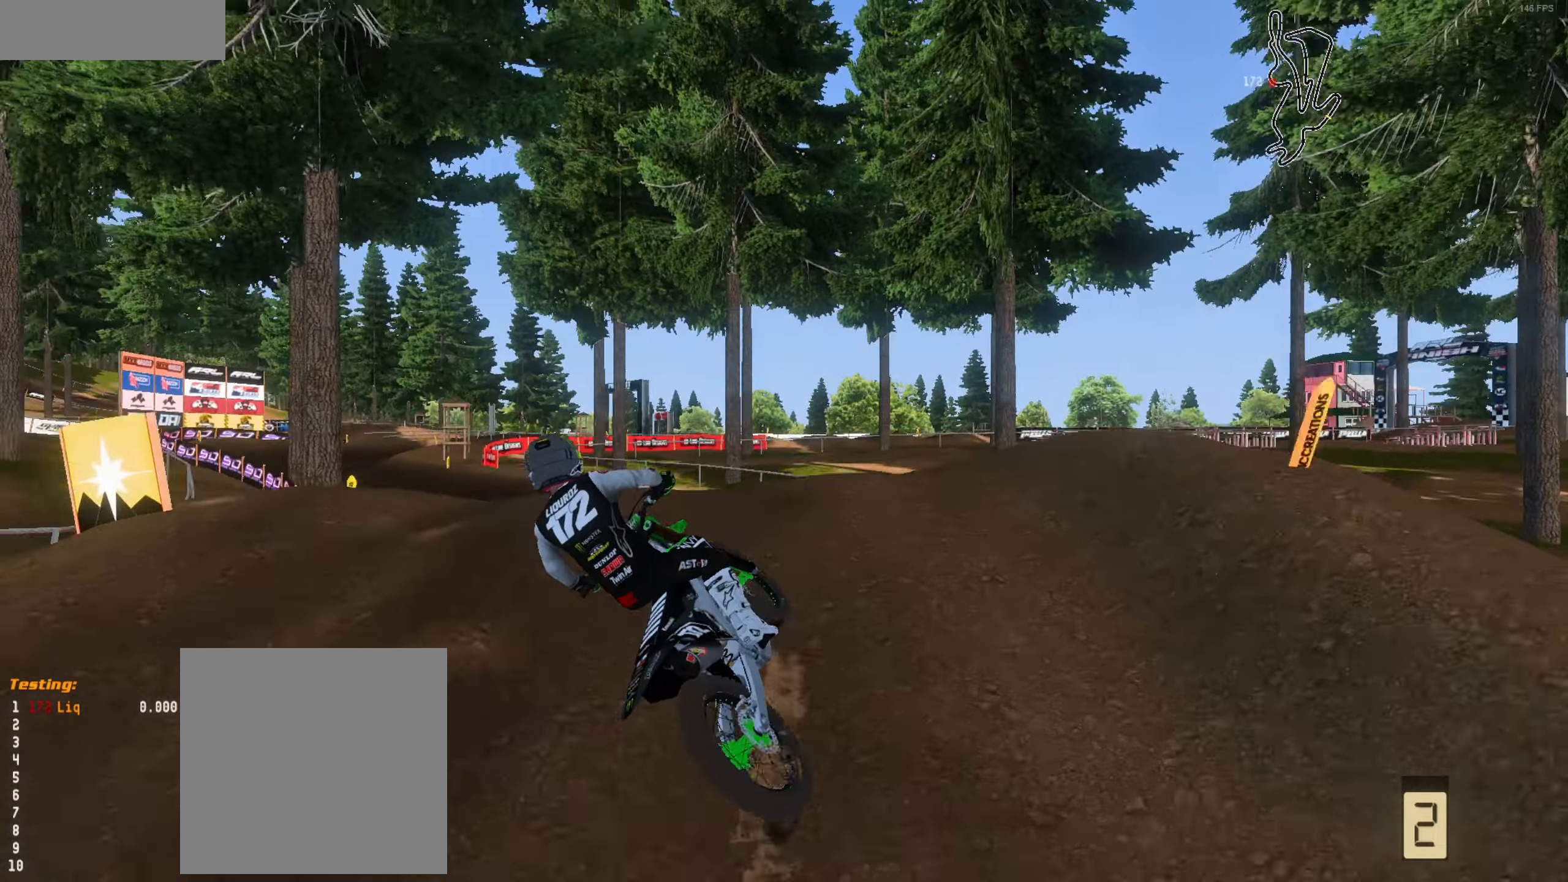
{"buttons": ["R2"], "left_stick": "up-left", "right_stick": "up-right", "events": [[34, "R2", "up"], [34, "left_stick", "left"], [167, "left_stick", "center"], [234, "R2", "down"], [234, "left_stick", "left"], [367, "left_stick", "up-left"]]}
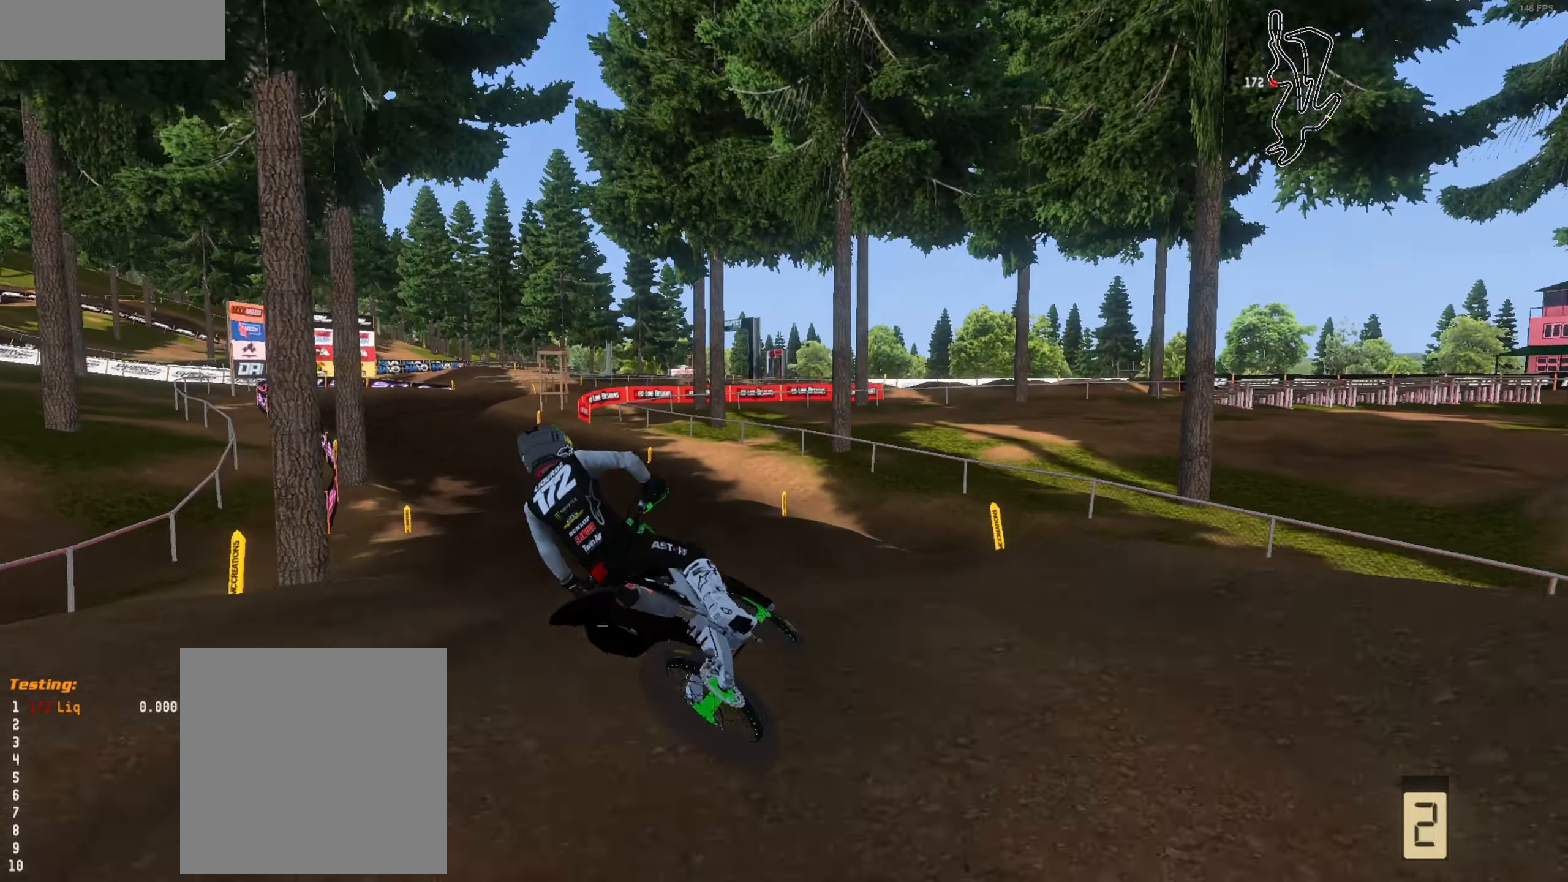
{"buttons": ["R2"], "left_stick": "up", "right_stick": "up", "events": [[67, "left_stick", "up"], [234, "left_stick", "up-left"], [334, "left_stick", "up"], [500, "right_stick", "up"]]}
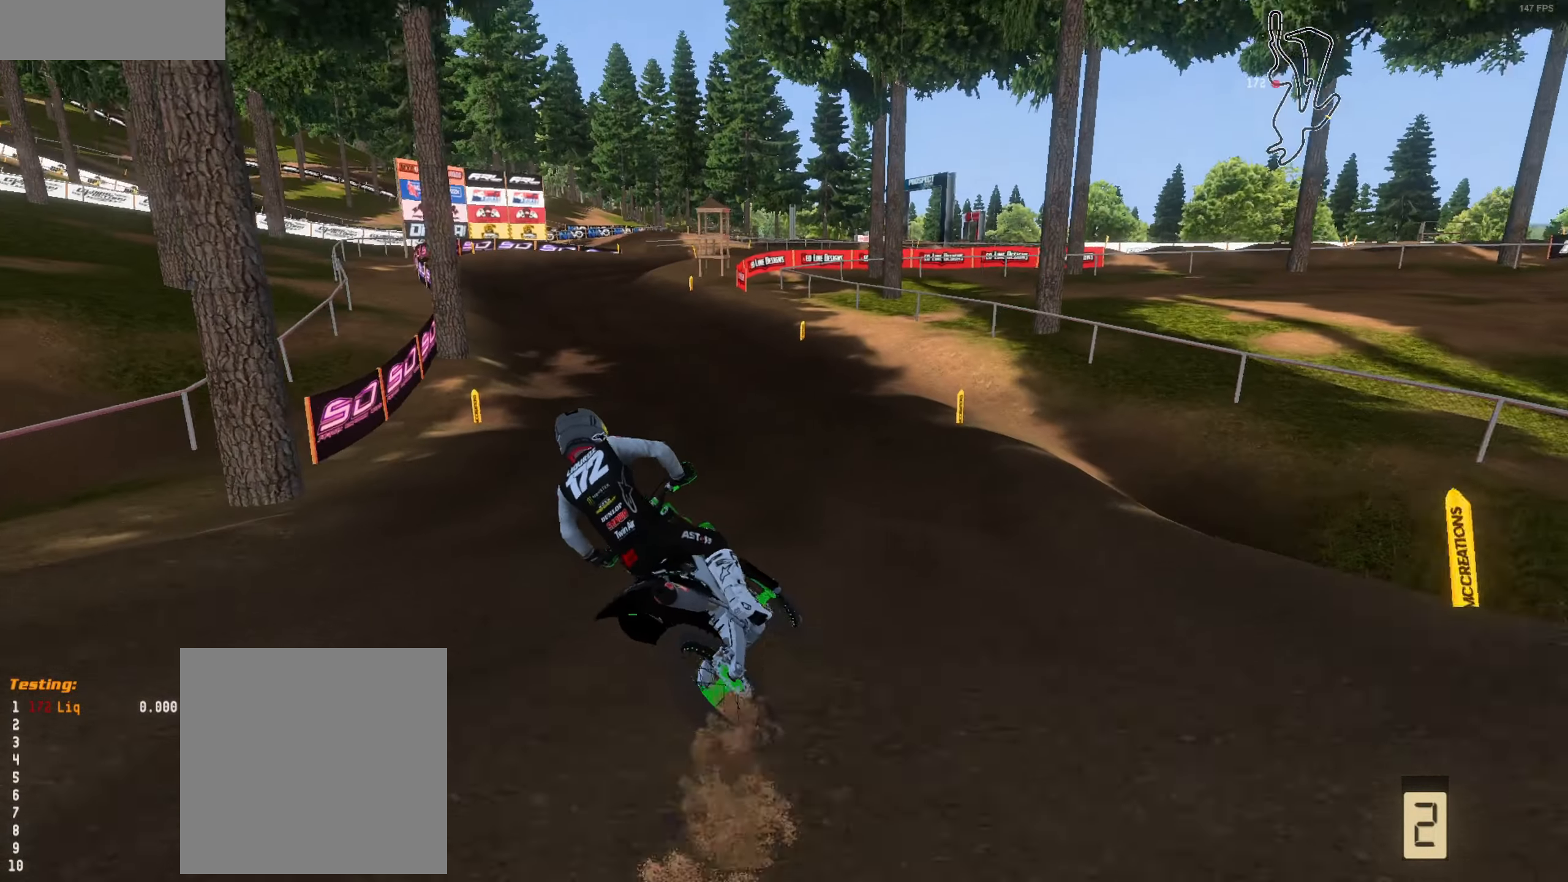
{"buttons": ["R2"], "left_stick": "right", "right_stick": "up", "events": [[34, "left_stick", "center"], [334, "left_stick", "left"], [400, "left_stick", "center"], [467, "left_stick", "right"]]}
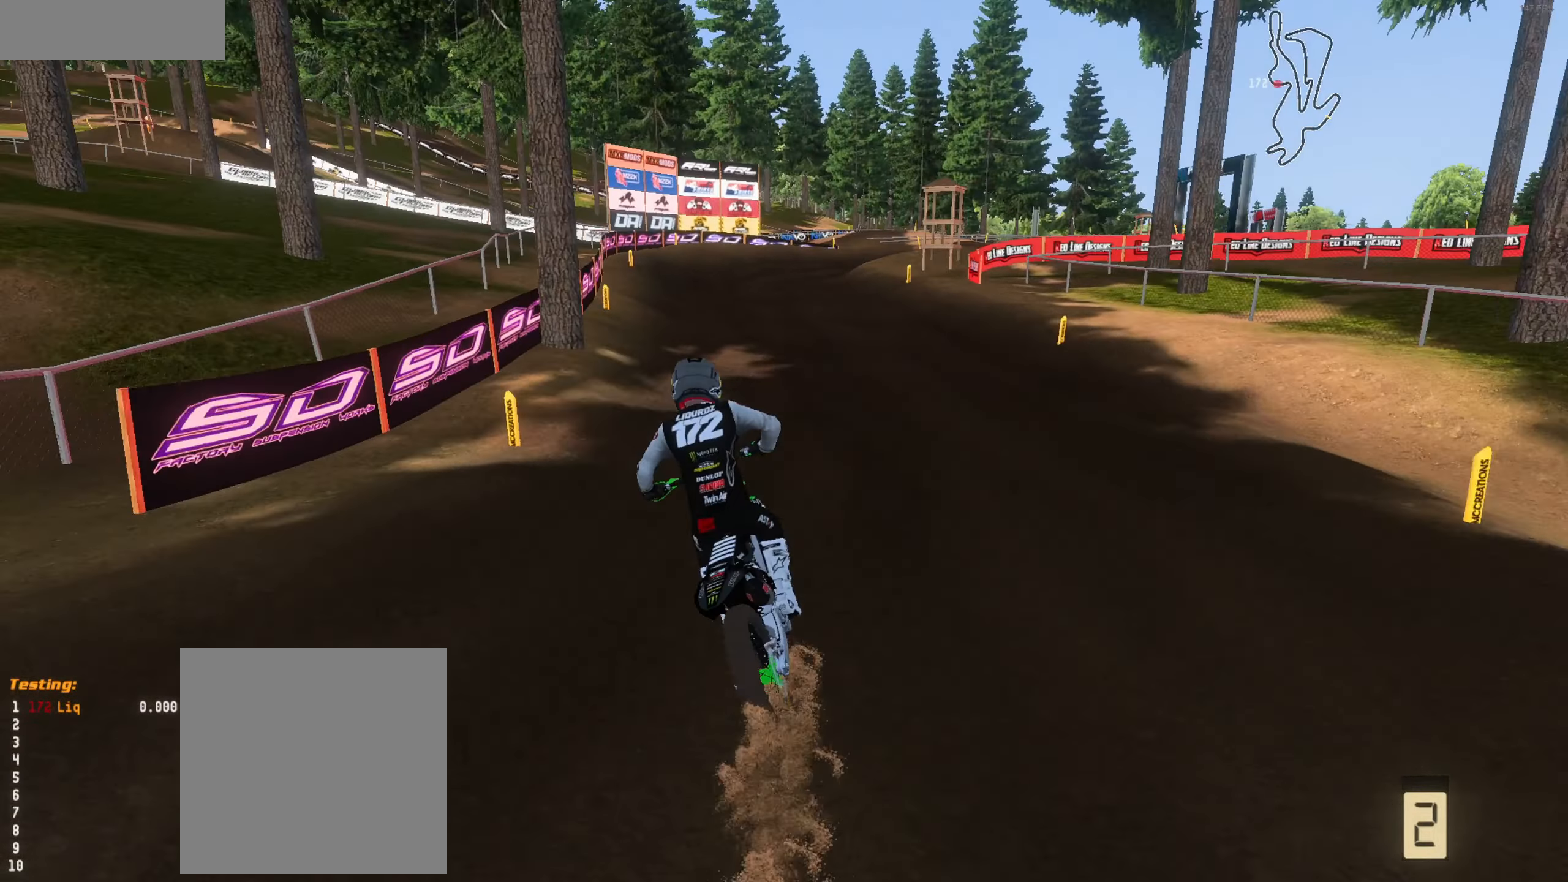
{"buttons": ["R2", "L3"], "left_stick": "center", "right_stick": "up-right", "events": [[34, "left_stick", "center"], [100, "left_stick", "left"], [267, "right_stick", "up-right"], [300, "left_stick", "up"], [434, "left_stick", "center"], [467, "L3", "down"]]}
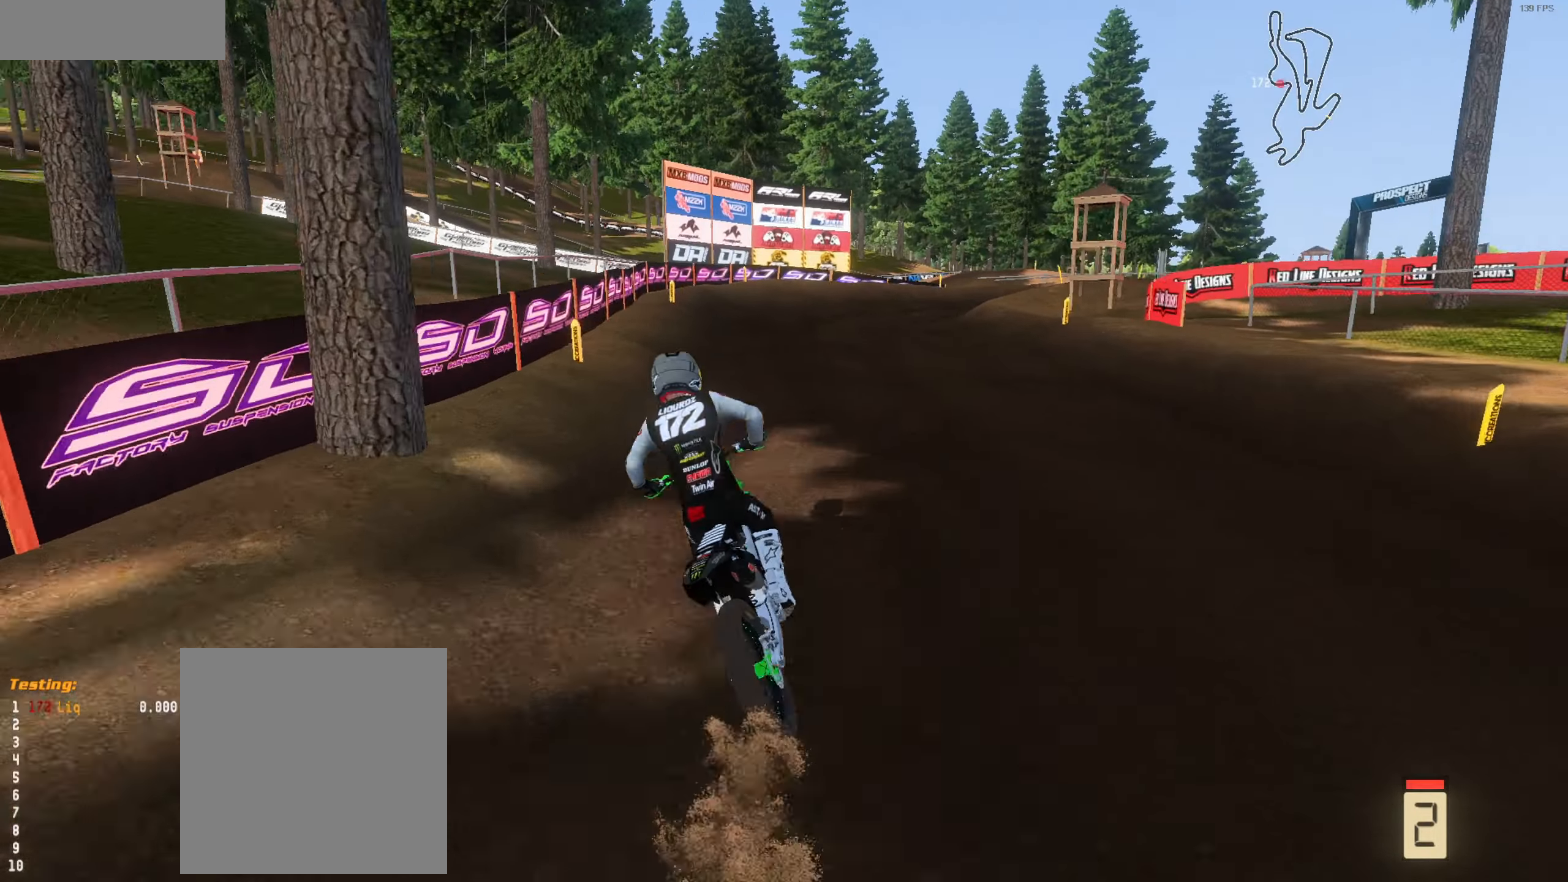
{"buttons": ["R2"], "left_stick": "down-right", "right_stick": "center", "events": [[67, "L3", "up"], [67, "left_stick", "right"], [134, "right_stick", "center"], [234, "left_stick", "down-right"]]}
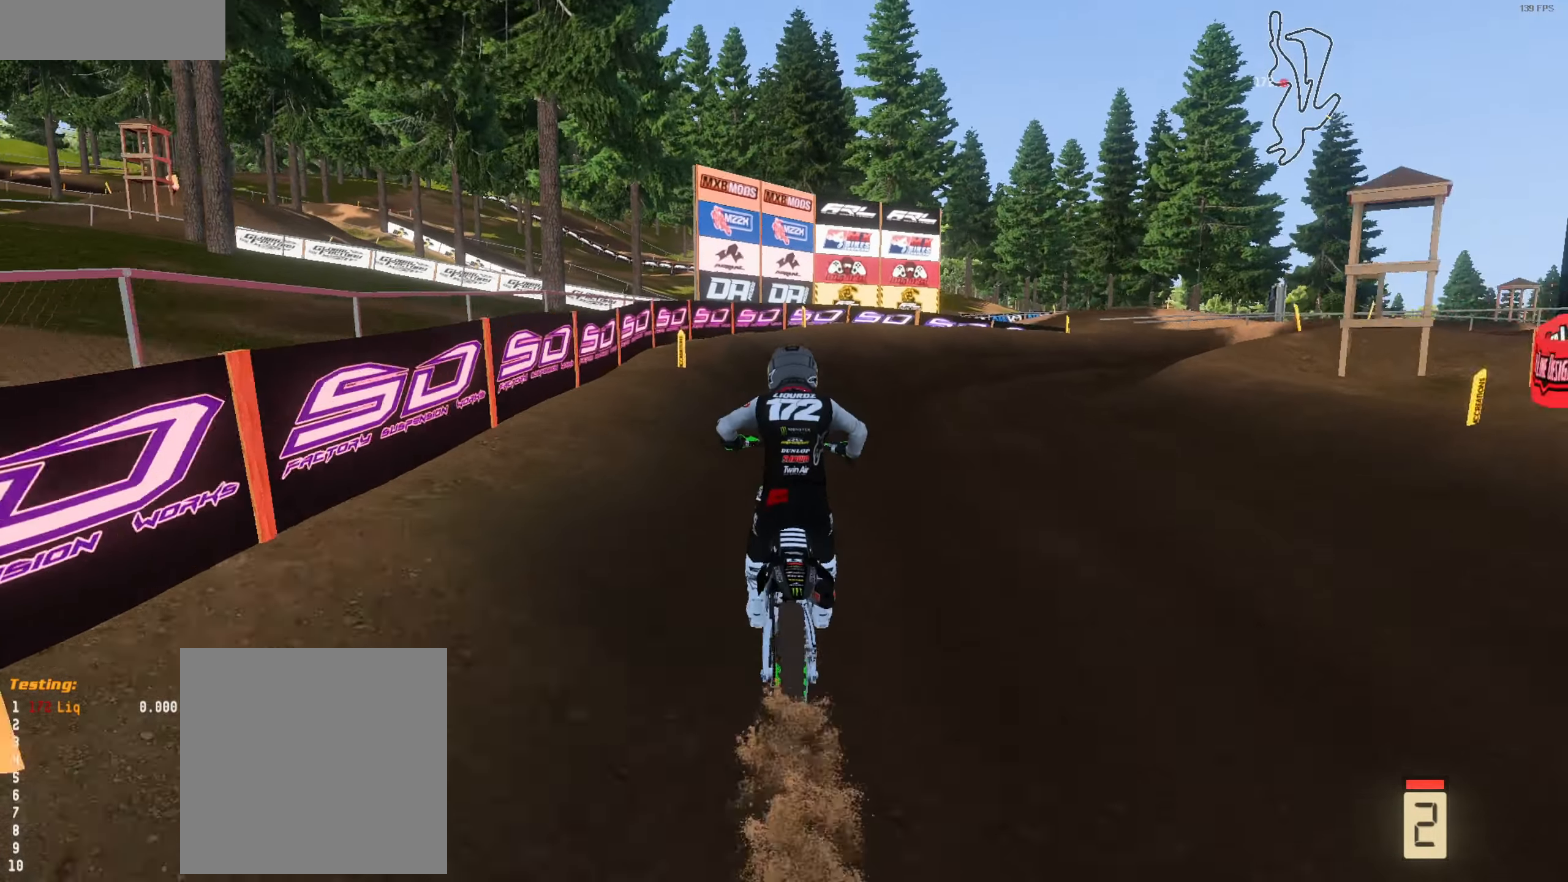
{"buttons": [], "left_stick": "right", "right_stick": "center", "events": [[67, "left_stick", "right"], [100, "L3", "down"], [100, "R2", "up"], [234, "L3", "up"], [334, "left_stick", "down-right"], [434, "left_stick", "right"]]}
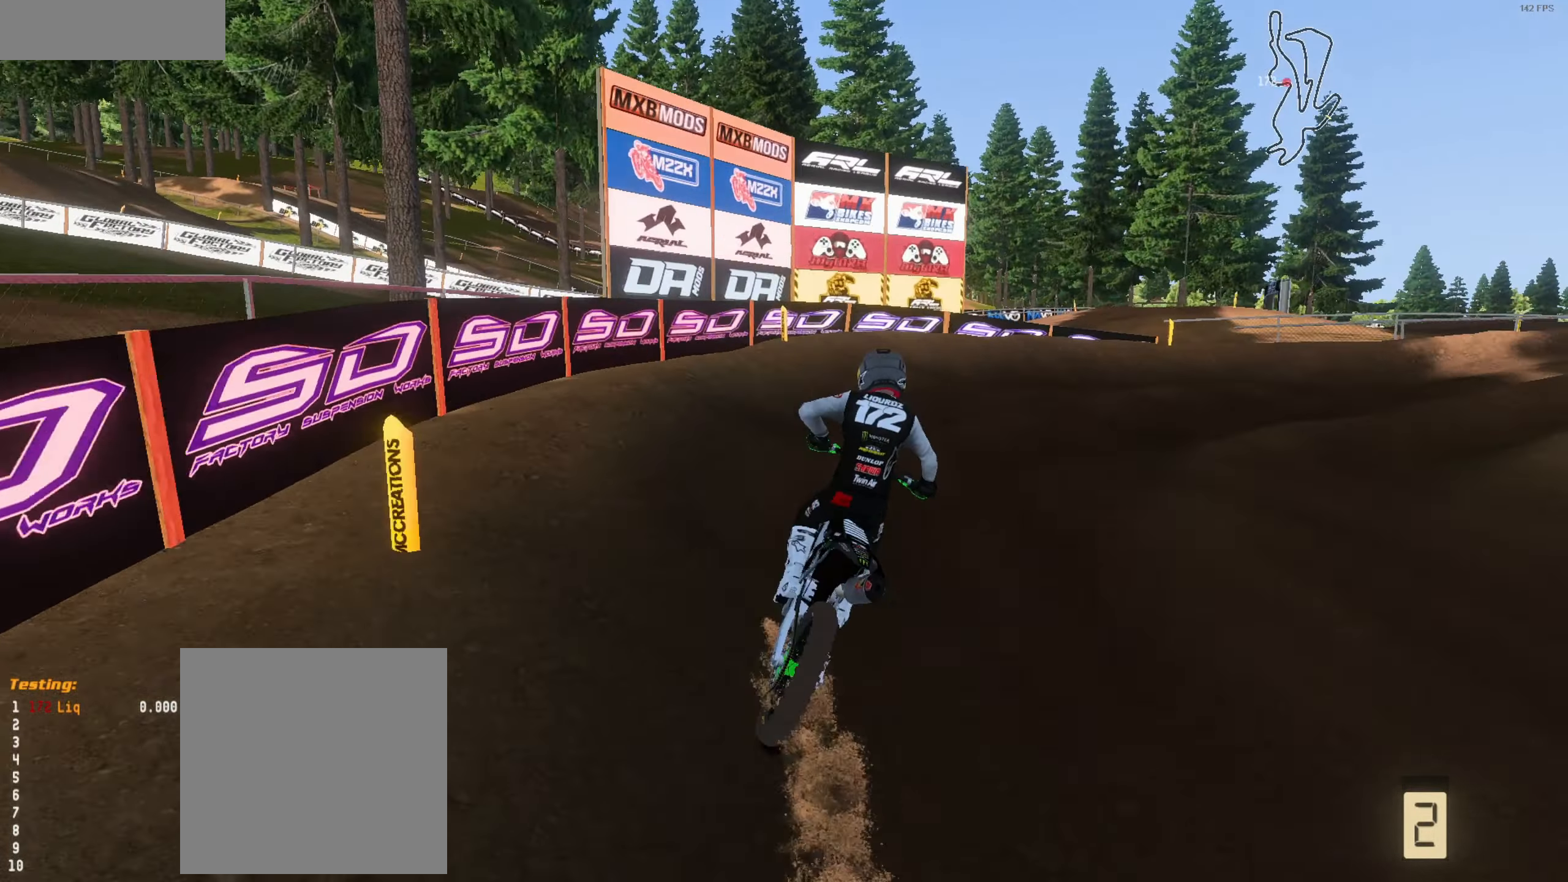
{"buttons": ["R2"], "left_stick": "right", "right_stick": "up-left", "events": [[67, "right_stick", "left"], [100, "left_stick", "center"], [234, "left_stick", "right"], [300, "right_stick", "up-left"], [400, "R2", "down"], [400, "left_stick", "center"], [467, "left_stick", "right"]]}
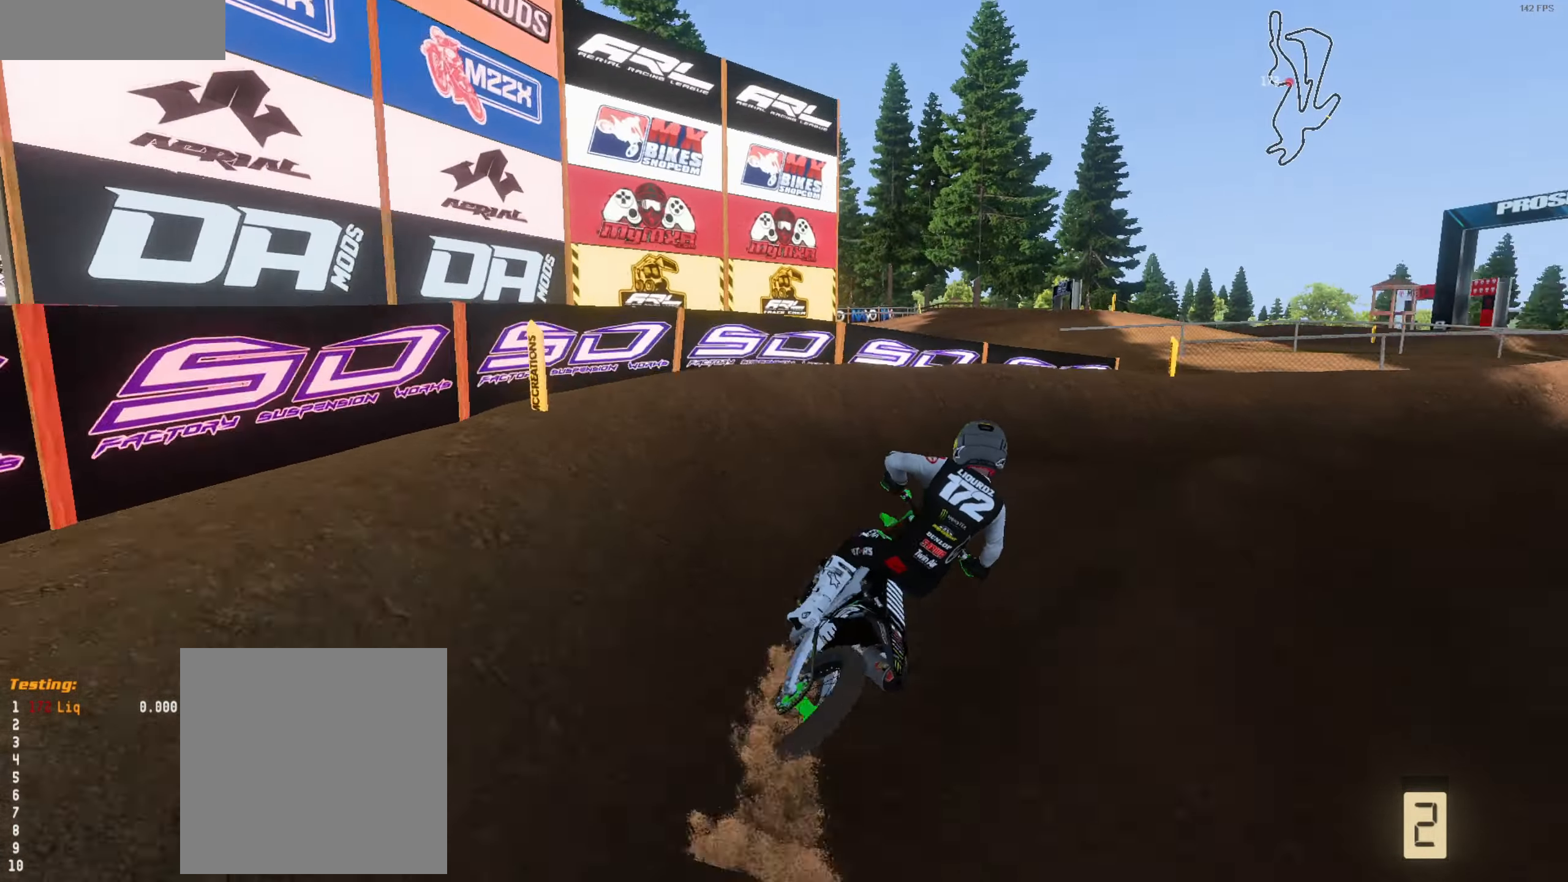
{"buttons": ["R2"], "left_stick": "center", "right_stick": "up-left", "events": [[34, "R2", "up"], [267, "L2", "down"], [267, "right_stick", "left"], [367, "L2", "up"], [400, "R2", "down"], [400, "left_stick", "center"], [467, "right_stick", "up-left"]]}
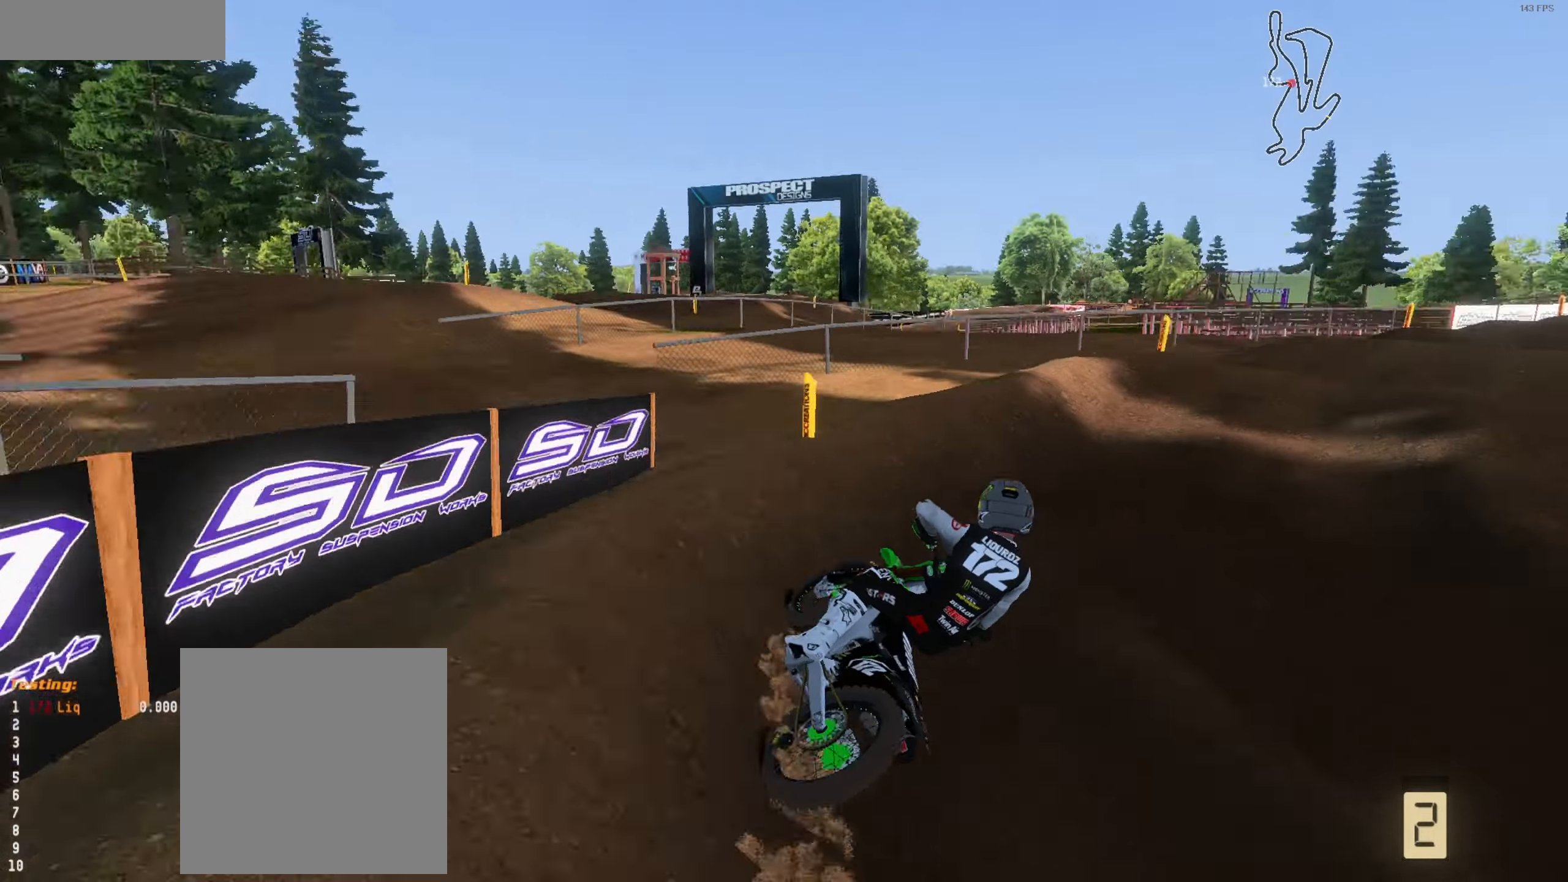
{"buttons": ["R2"], "left_stick": "right", "right_stick": "up-left", "events": [[434, "left_stick", "right"]]}
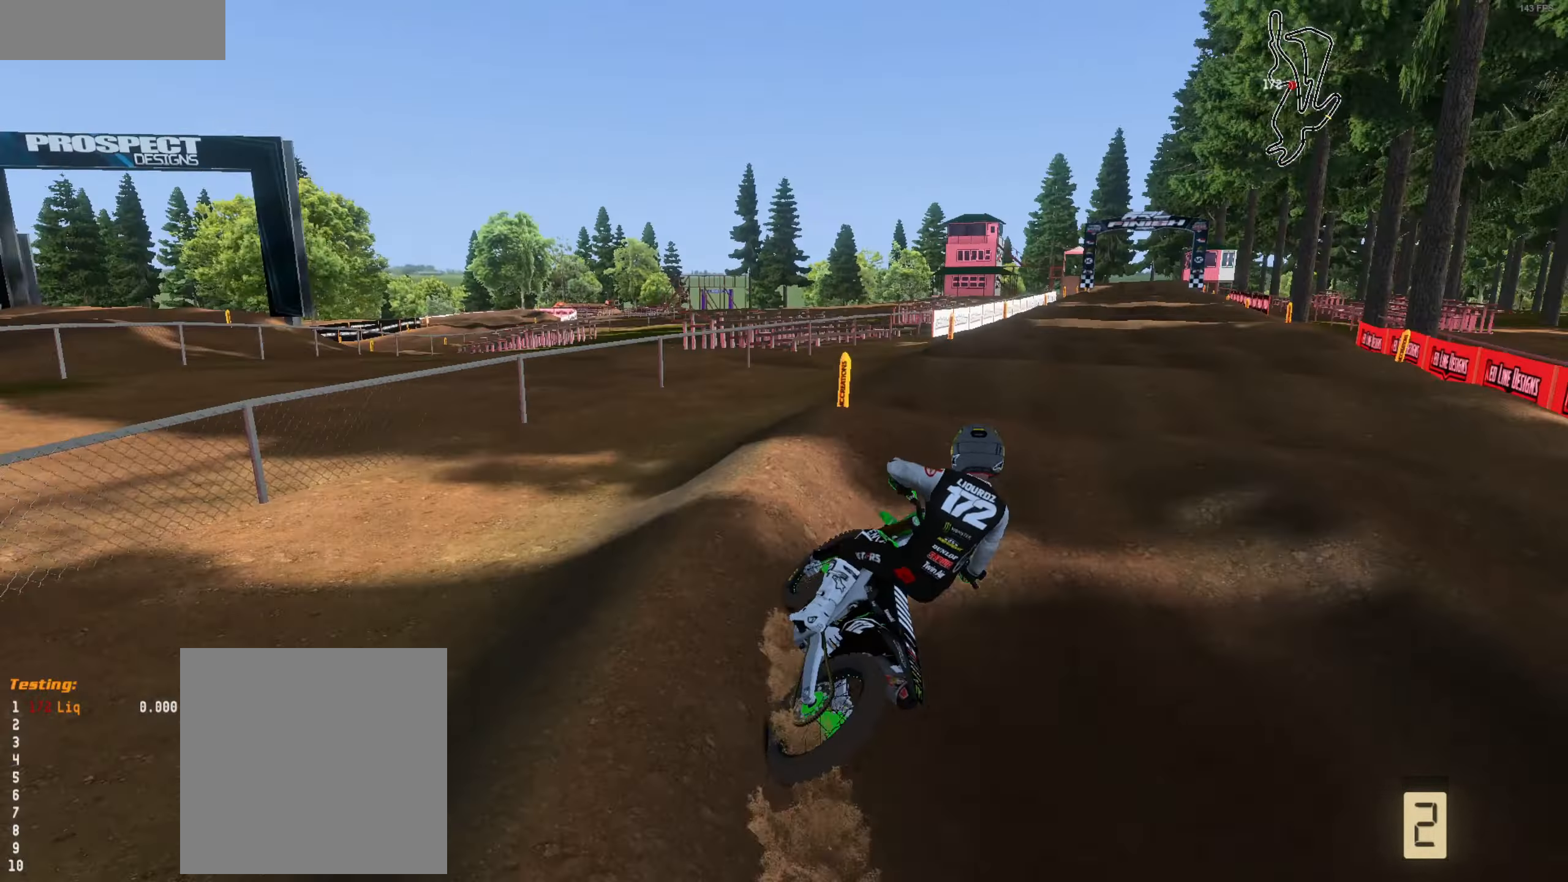
{"buttons": ["R2"], "left_stick": "up-left", "right_stick": "up", "events": [[33, "left_stick", "center"], [166, "left_stick", "up-left"], [300, "L3", "down"], [333, "R1", "down"], [400, "L3", "up"], [433, "right_stick", "up"], [466, "R1", "up"]]}
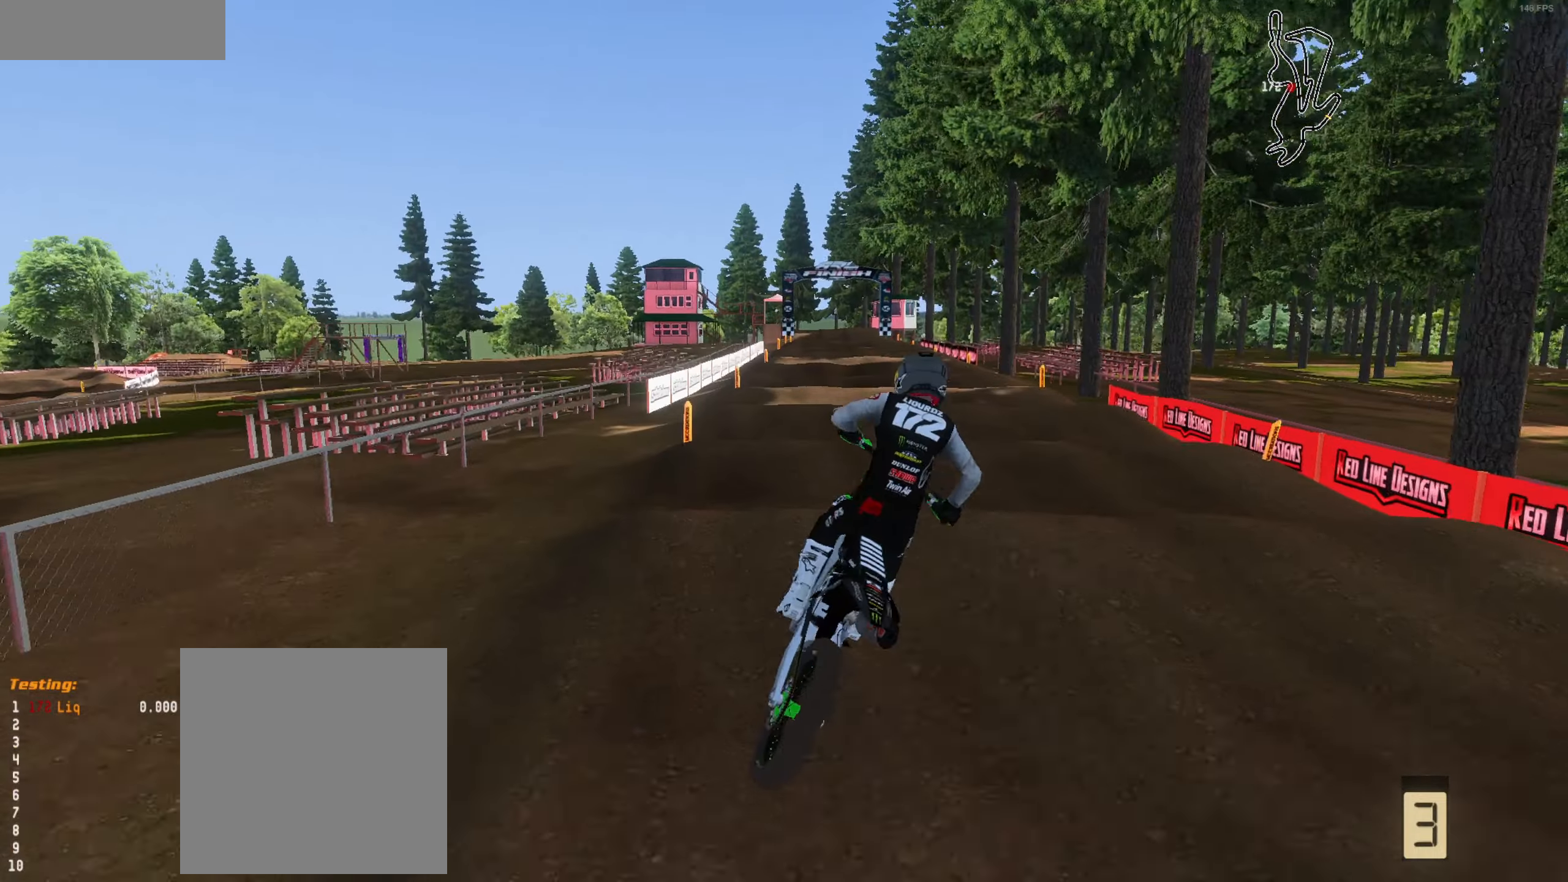
{"buttons": ["R2"], "left_stick": "up-left", "right_stick": "down-right", "events": [[33, "right_stick", "center"], [266, "right_stick", "right"], [333, "right_stick", "down-right"]]}
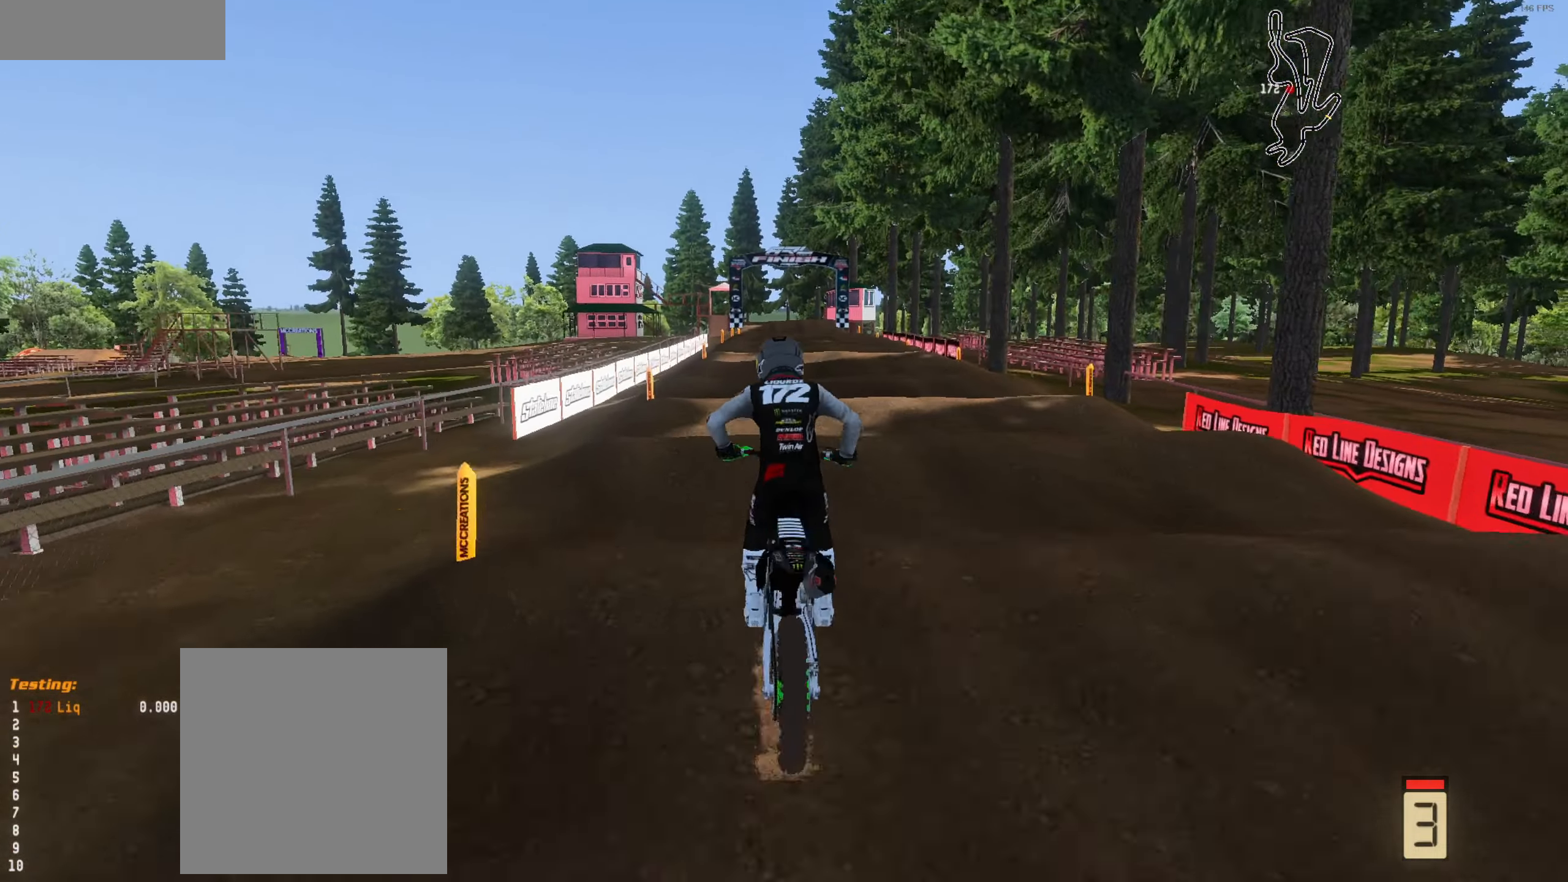
{"buttons": ["R2"], "left_stick": "up-right", "right_stick": "left", "events": [[100, "left_stick", "up"], [100, "right_stick", "up-right"], [166, "right_stick", "up"], [366, "left_stick", "up-right"], [400, "right_stick", "up-left"], [500, "right_stick", "left"]]}
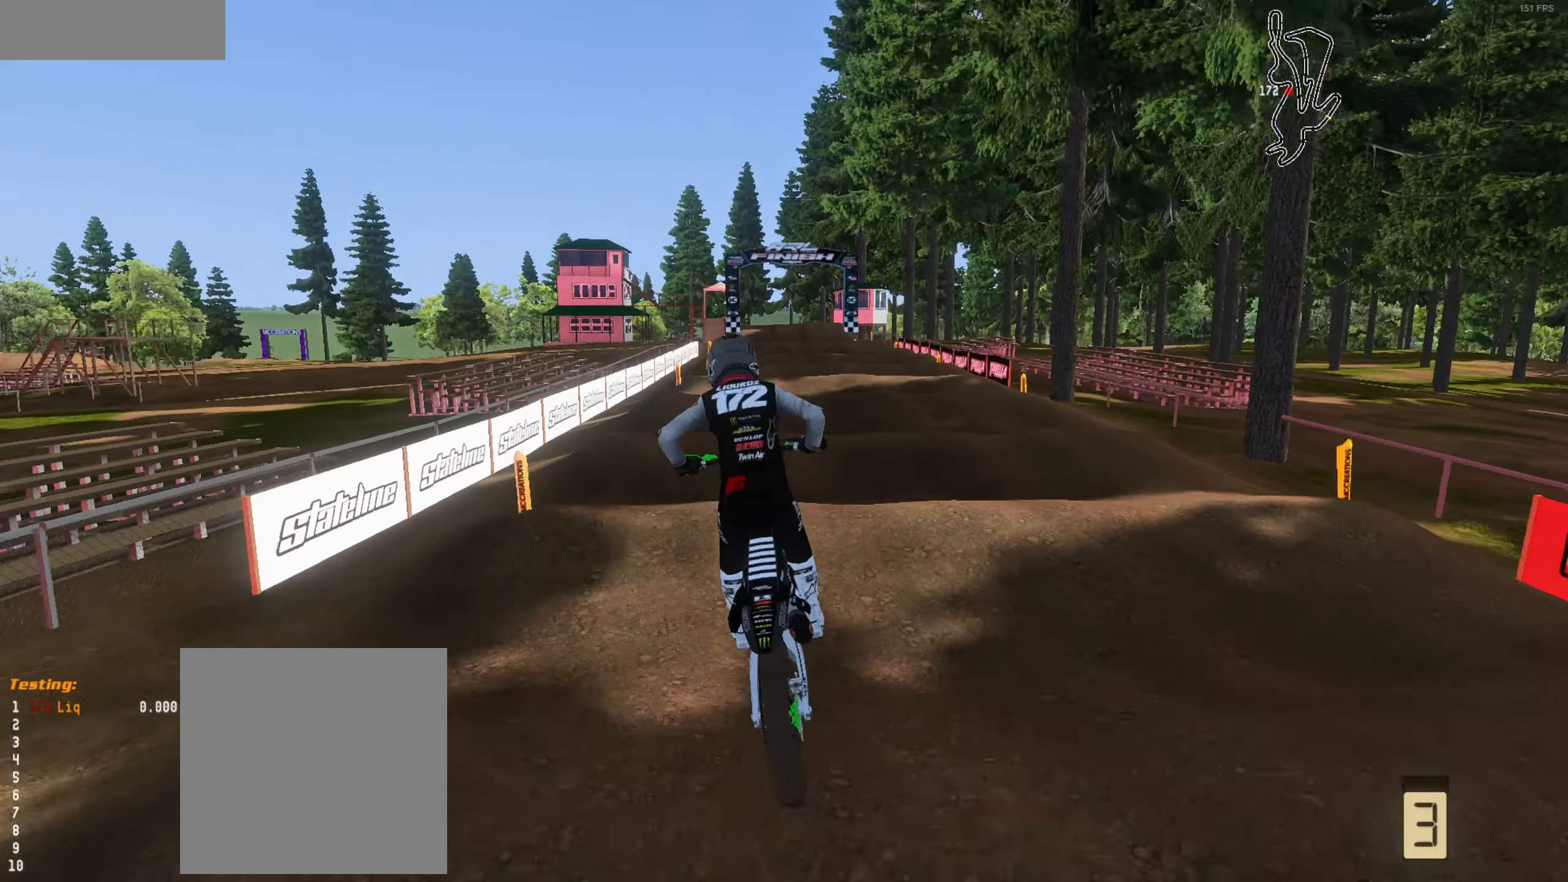
{"buttons": ["R2"], "left_stick": "up", "right_stick": "center", "events": [[100, "right_stick", "down-left"], [233, "left_stick", "up"], [366, "right_stick", "center"]]}
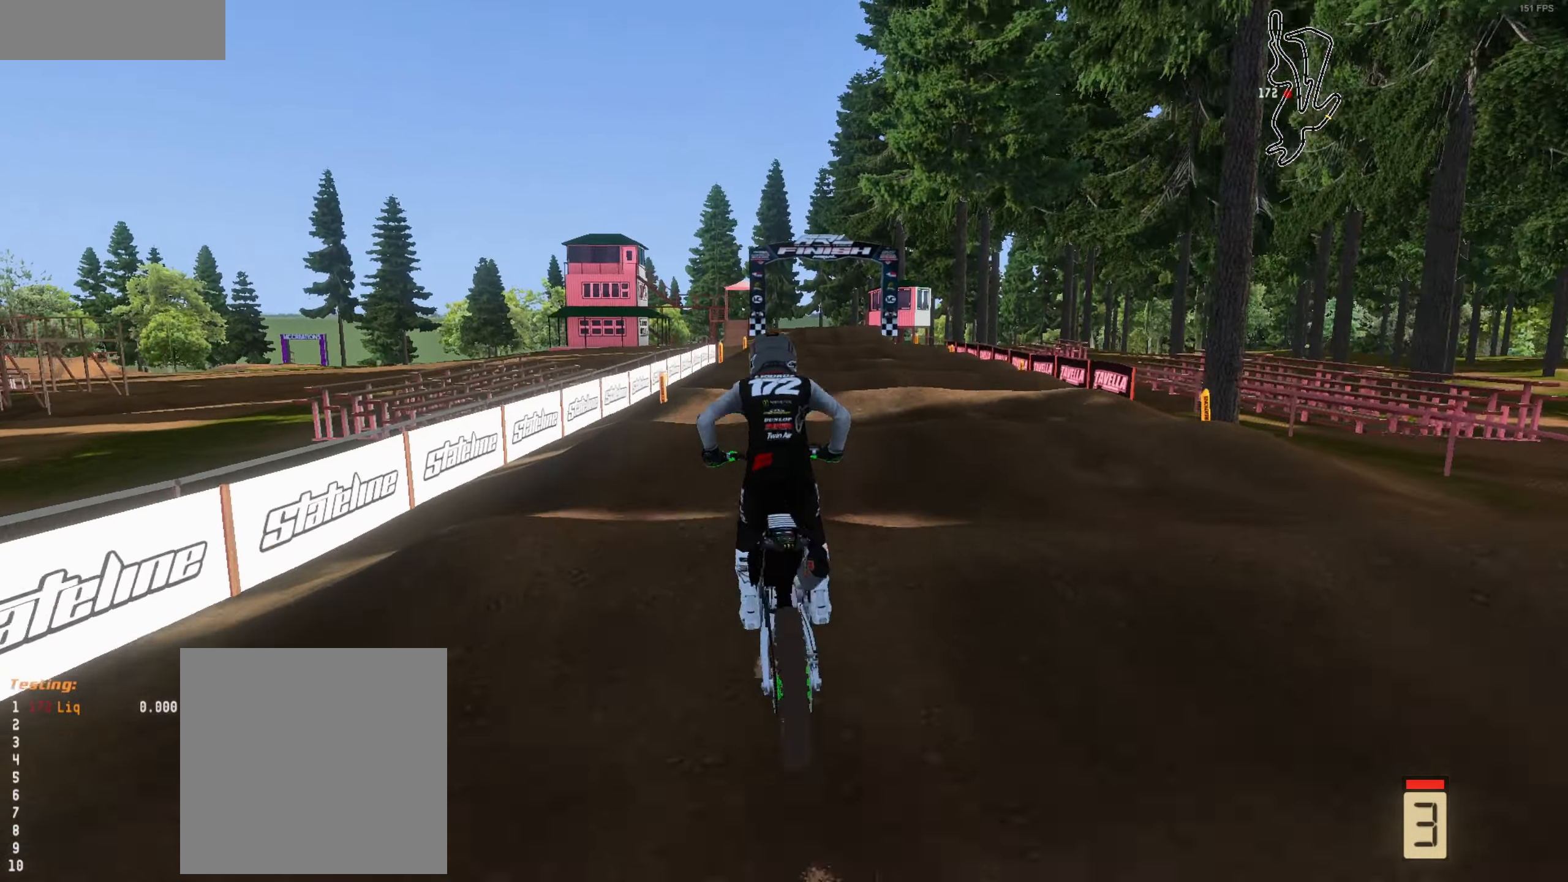
{"buttons": ["R2"], "left_stick": "up", "right_stick": "up", "events": [[66, "right_stick", "down"], [166, "right_stick", "center"], [266, "right_stick", "up"]]}
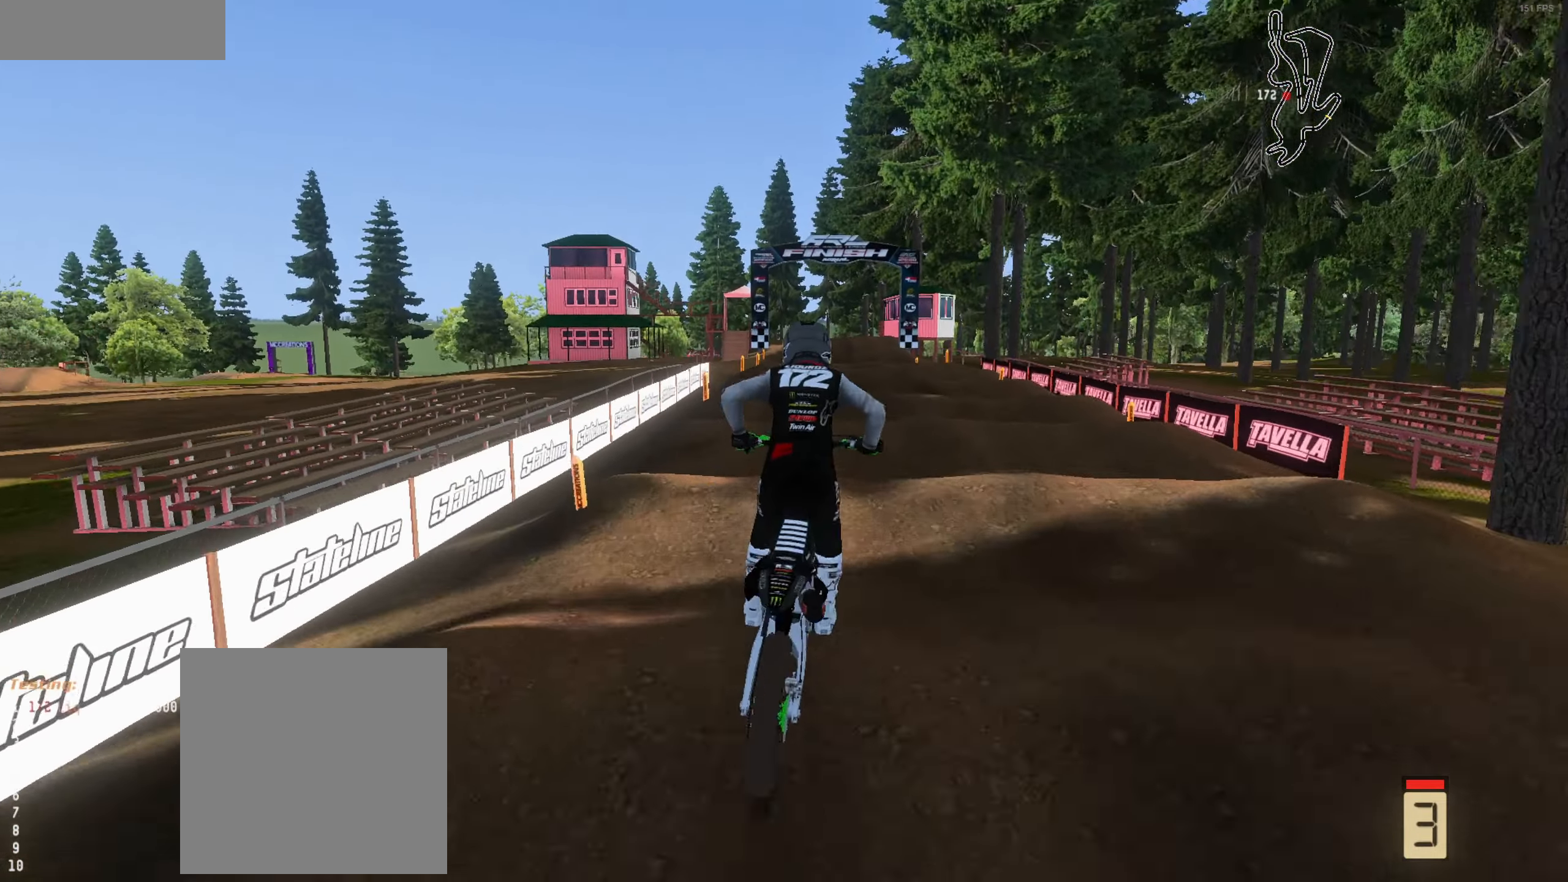
{"buttons": ["R2"], "left_stick": "up", "right_stick": "center", "events": [[100, "right_stick", "center"], [233, "right_stick", "down"], [466, "right_stick", "center"]]}
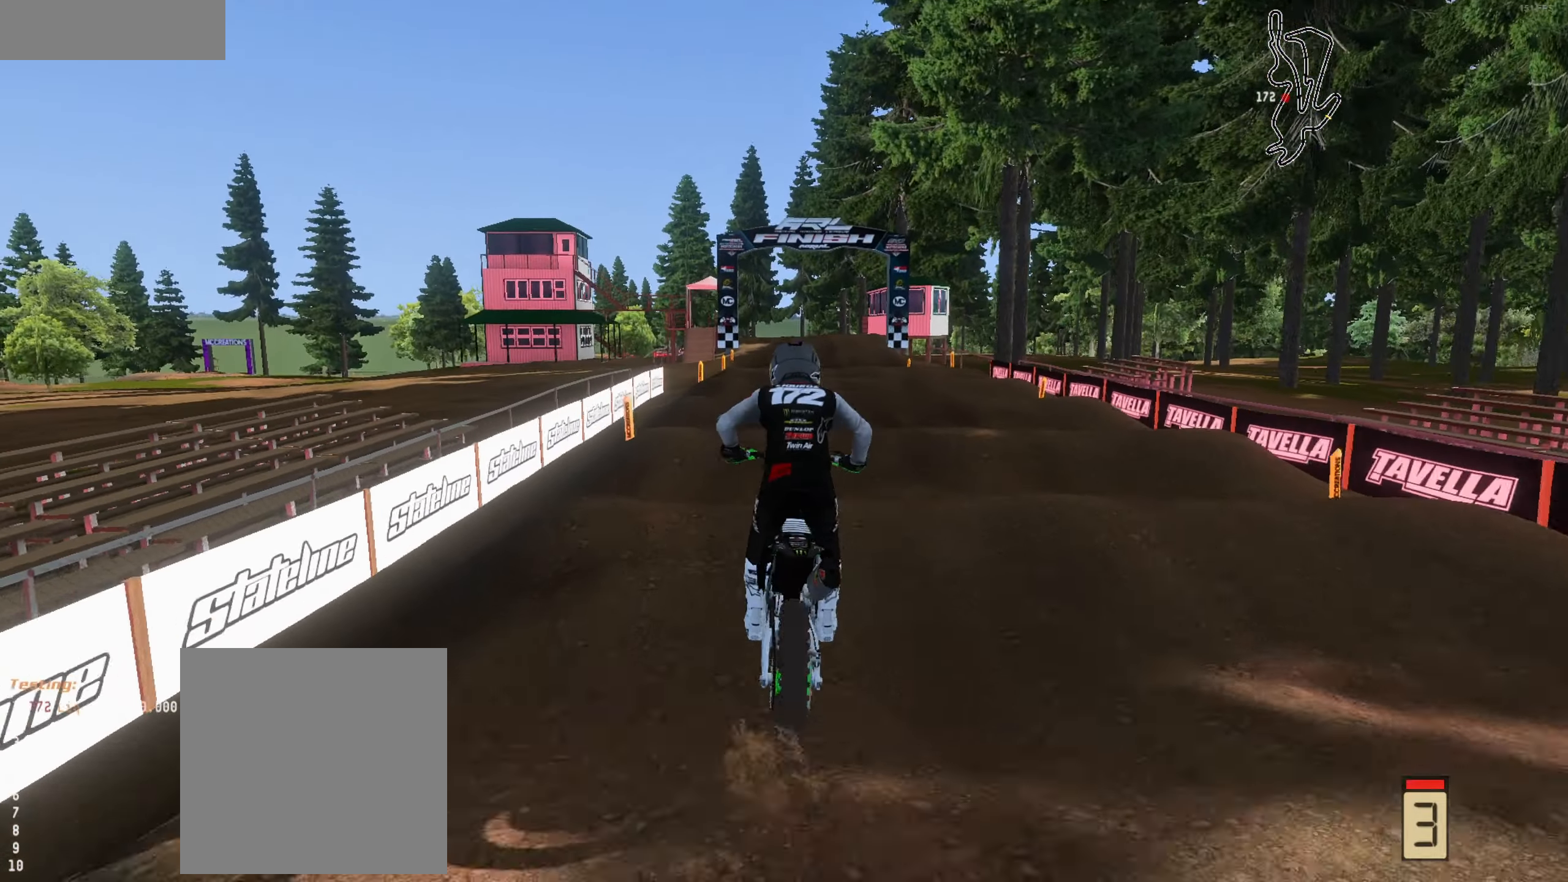
{"buttons": ["R2"], "left_stick": "up", "right_stick": "down", "events": [[166, "right_stick", "up"], [233, "right_stick", "center"], [333, "right_stick", "down"]]}
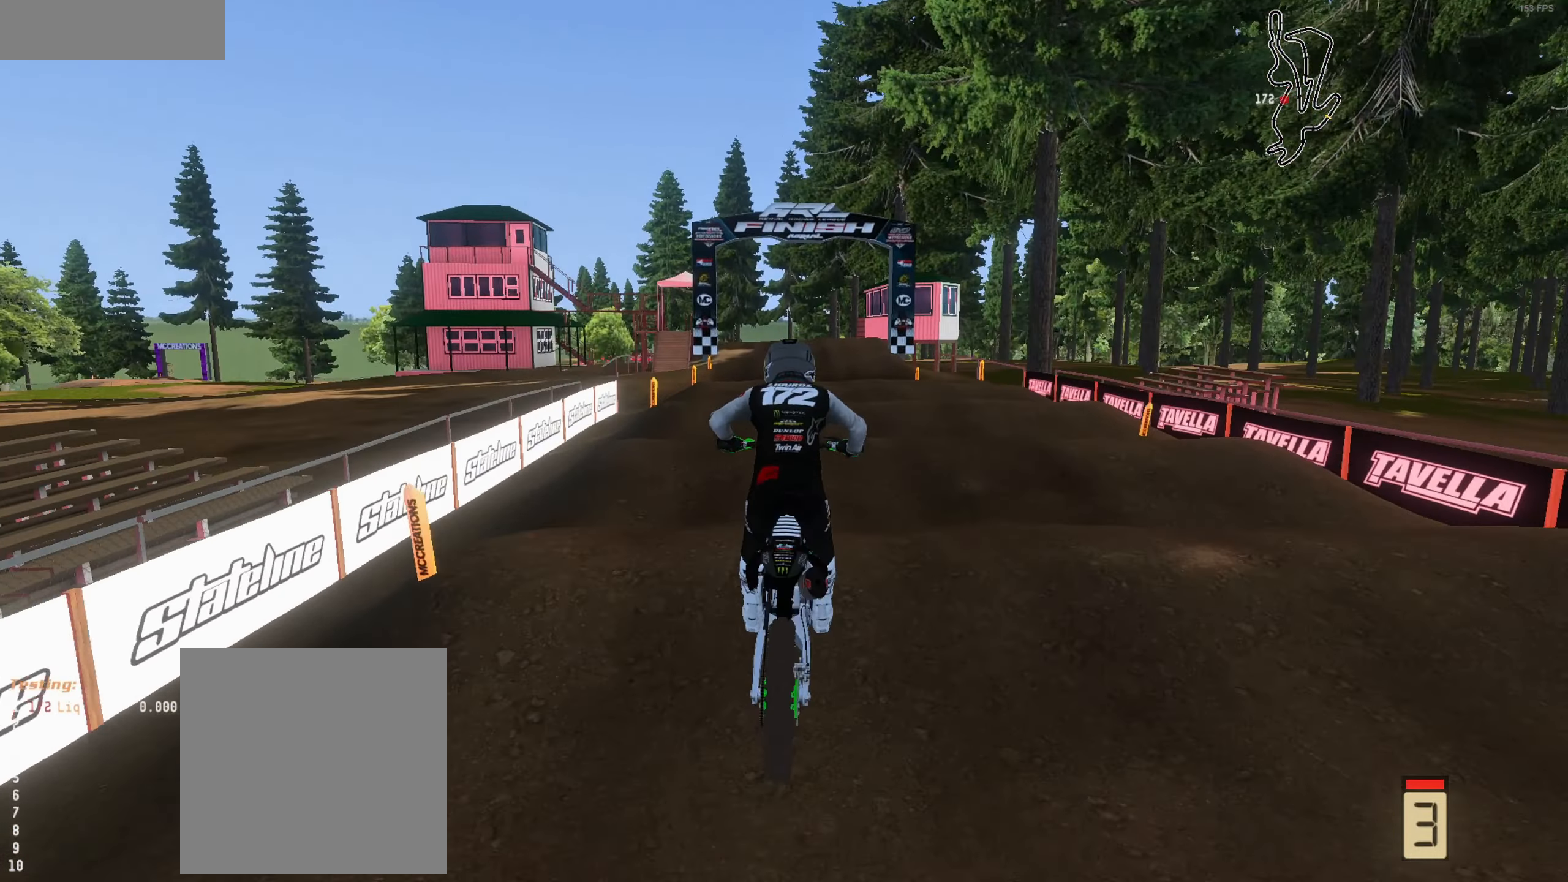
{"buttons": ["R2"], "left_stick": "up", "right_stick": "center", "events": [[266, "right_stick", "center"]]}
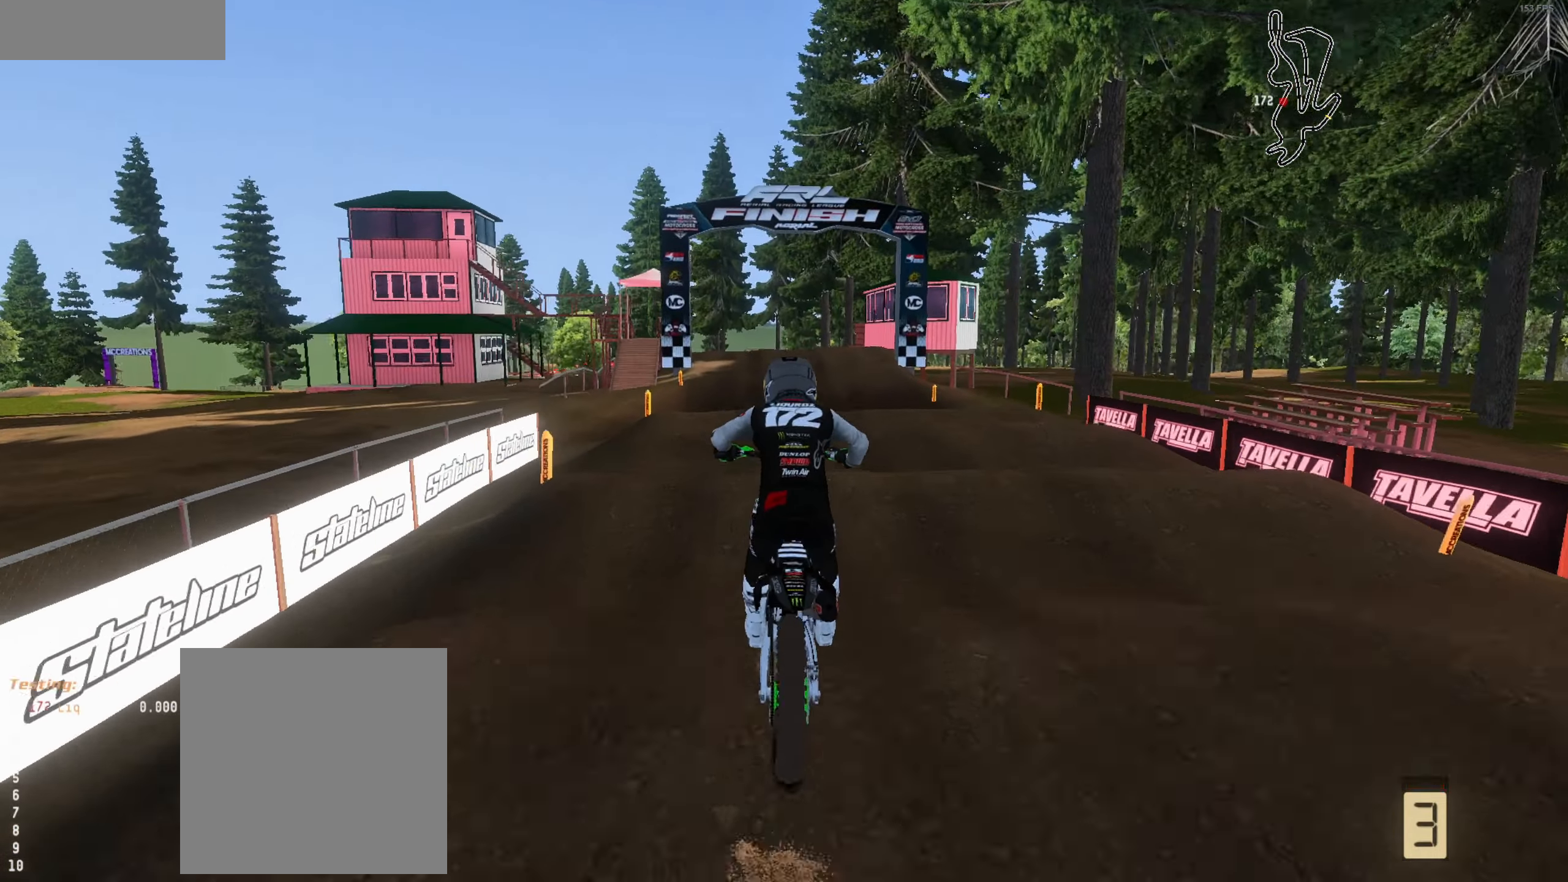
{"buttons": ["R2"], "left_stick": "up", "right_stick": "center", "events": [[33, "right_stick", "down"], [433, "right_stick", "center"]]}
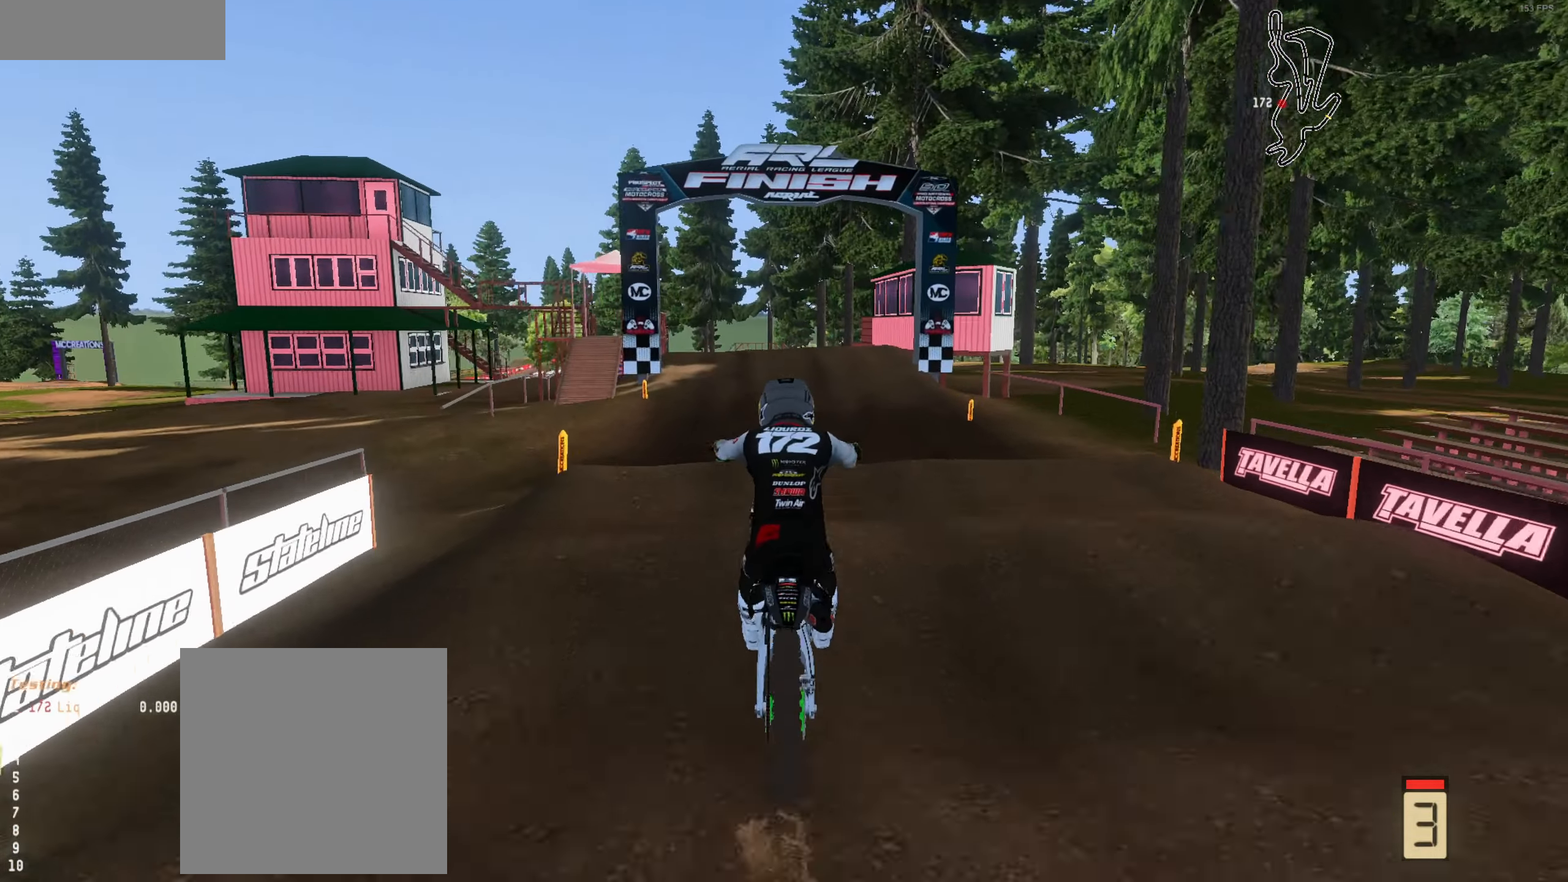
{"buttons": [], "left_stick": "up", "right_stick": "center", "events": [[33, "right_stick", "up"], [300, "right_stick", "center"], [433, "R2", "up"]]}
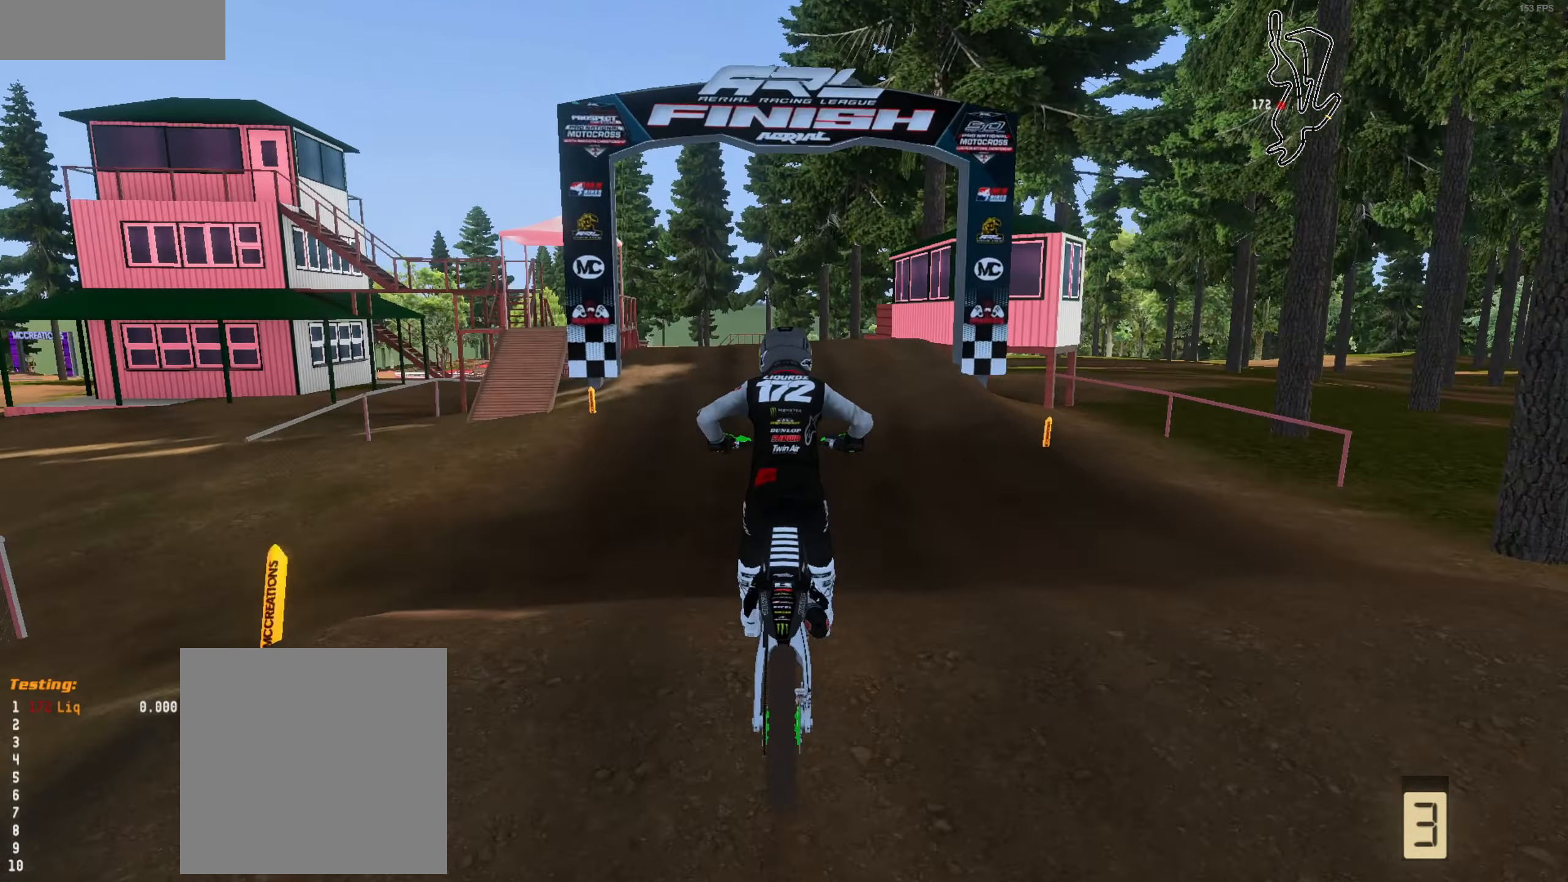
{"buttons": ["R2"], "left_stick": "center", "right_stick": "center", "events": [[33, "left_stick", "center"], [33, "right_stick", "down"], [66, "R2", "down"], [300, "right_stick", "center"]]}
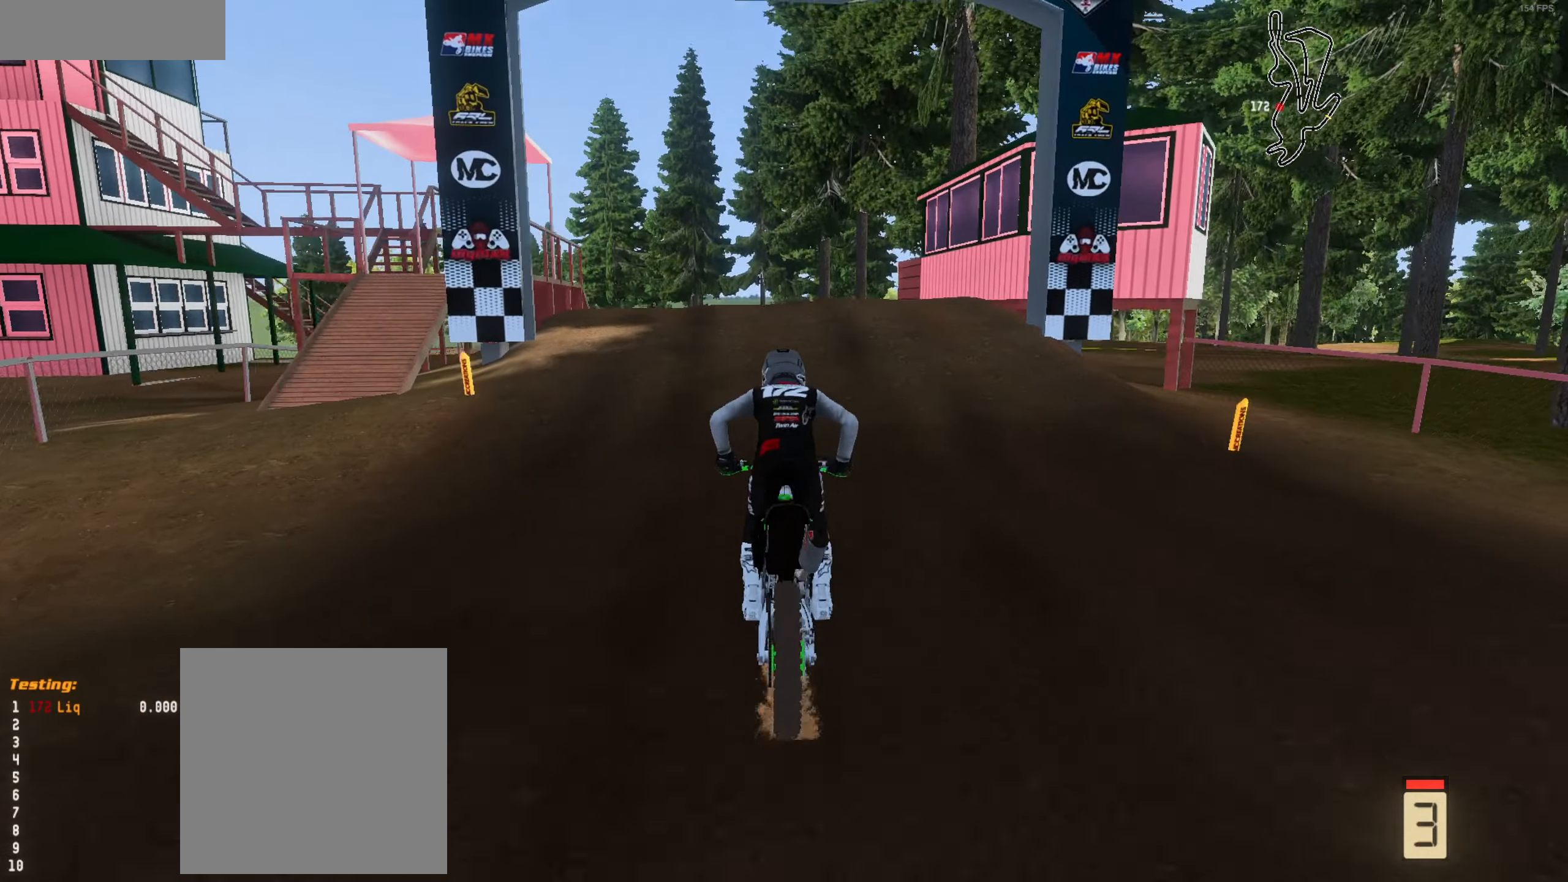
{"buttons": ["R2"], "left_stick": "up-left", "right_stick": "up", "events": [[167, "left_stick", "up-left"], [367, "right_stick", "up"]]}
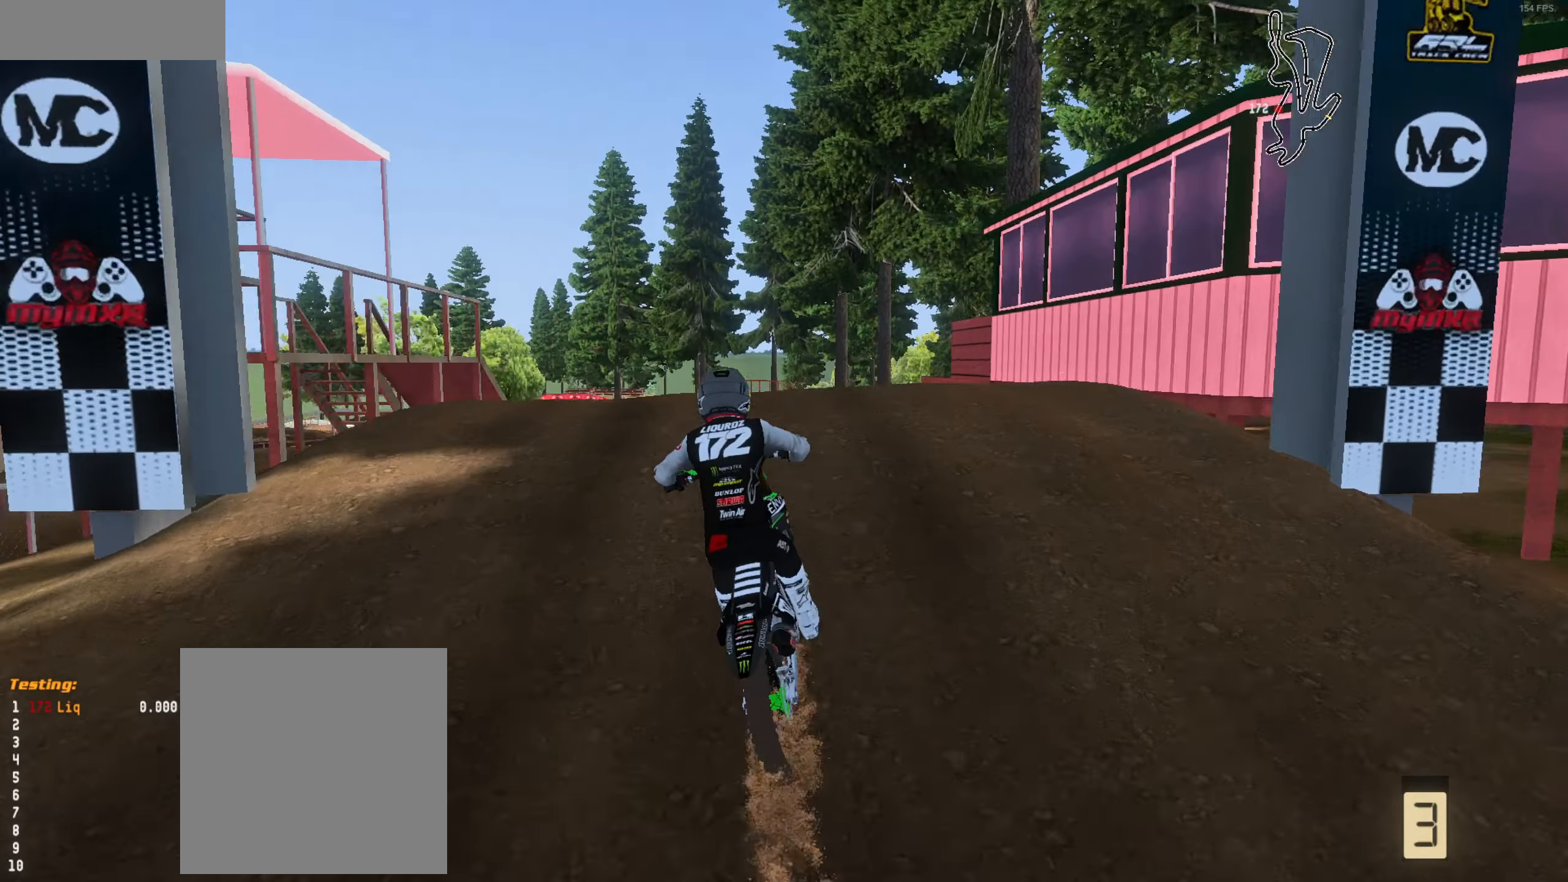
{"buttons": [], "left_stick": "up-right", "right_stick": "up", "events": [[133, "left_stick", "up"], [367, "R2", "up"], [483, "left_stick", "up-right"]]}
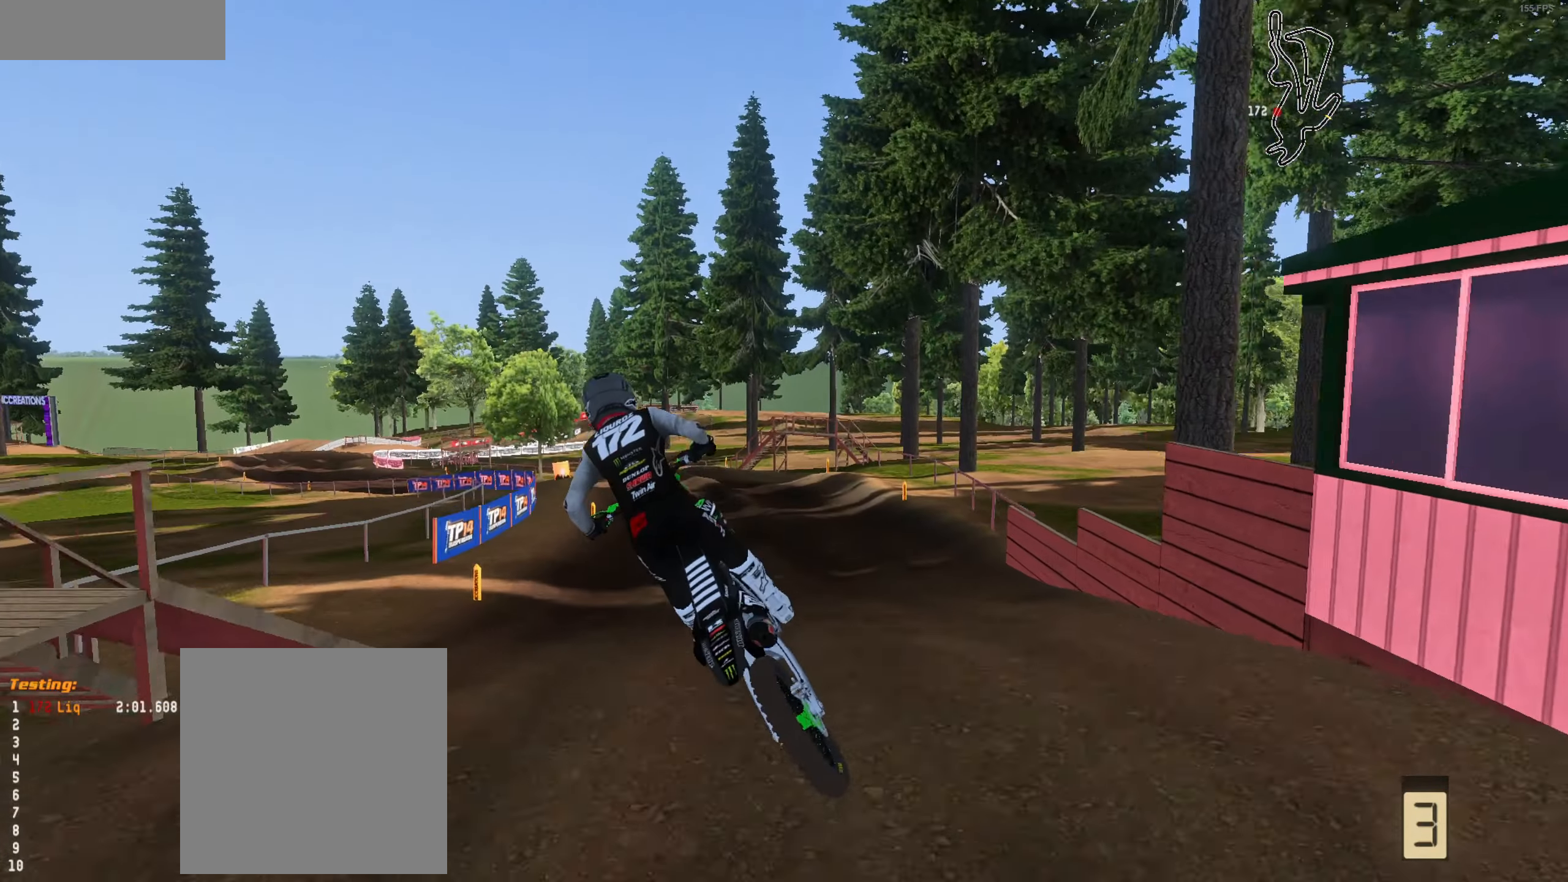
{"buttons": [], "left_stick": "up-right", "right_stick": "left", "events": [[67, "right_stick", "center"], [300, "R2", "down"], [300, "right_stick", "left"], [333, "R2", "up"], [367, "R2", "down"], [467, "R2", "up"]]}